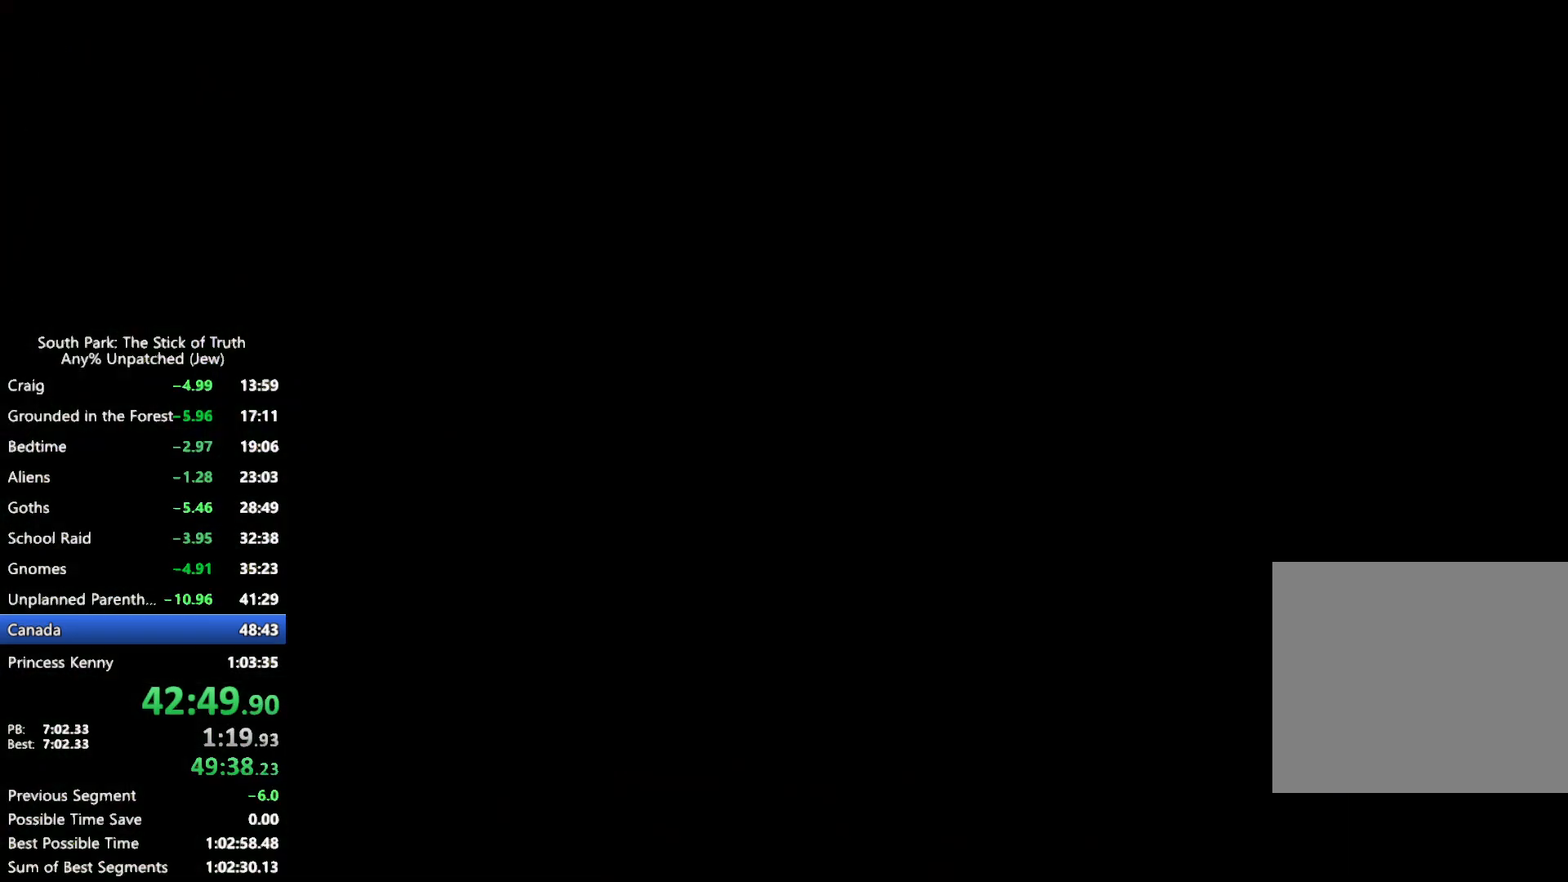
Gameplay with a controller (Xbox layout); each line is a JSON object with the inputs held at the frame after it (dt_ms = milliseconds from this image to that frame). "events" lists button and stick changes between this image and that frame as [ms after this image, input, new state], when the widget could be followed in between. Not read: HOME L3 R3.
{"dt_ms": 500, "buttons": ["B"], "left_stick": "center", "right_stick": "center", "events": [[350, "B", "down"]]}
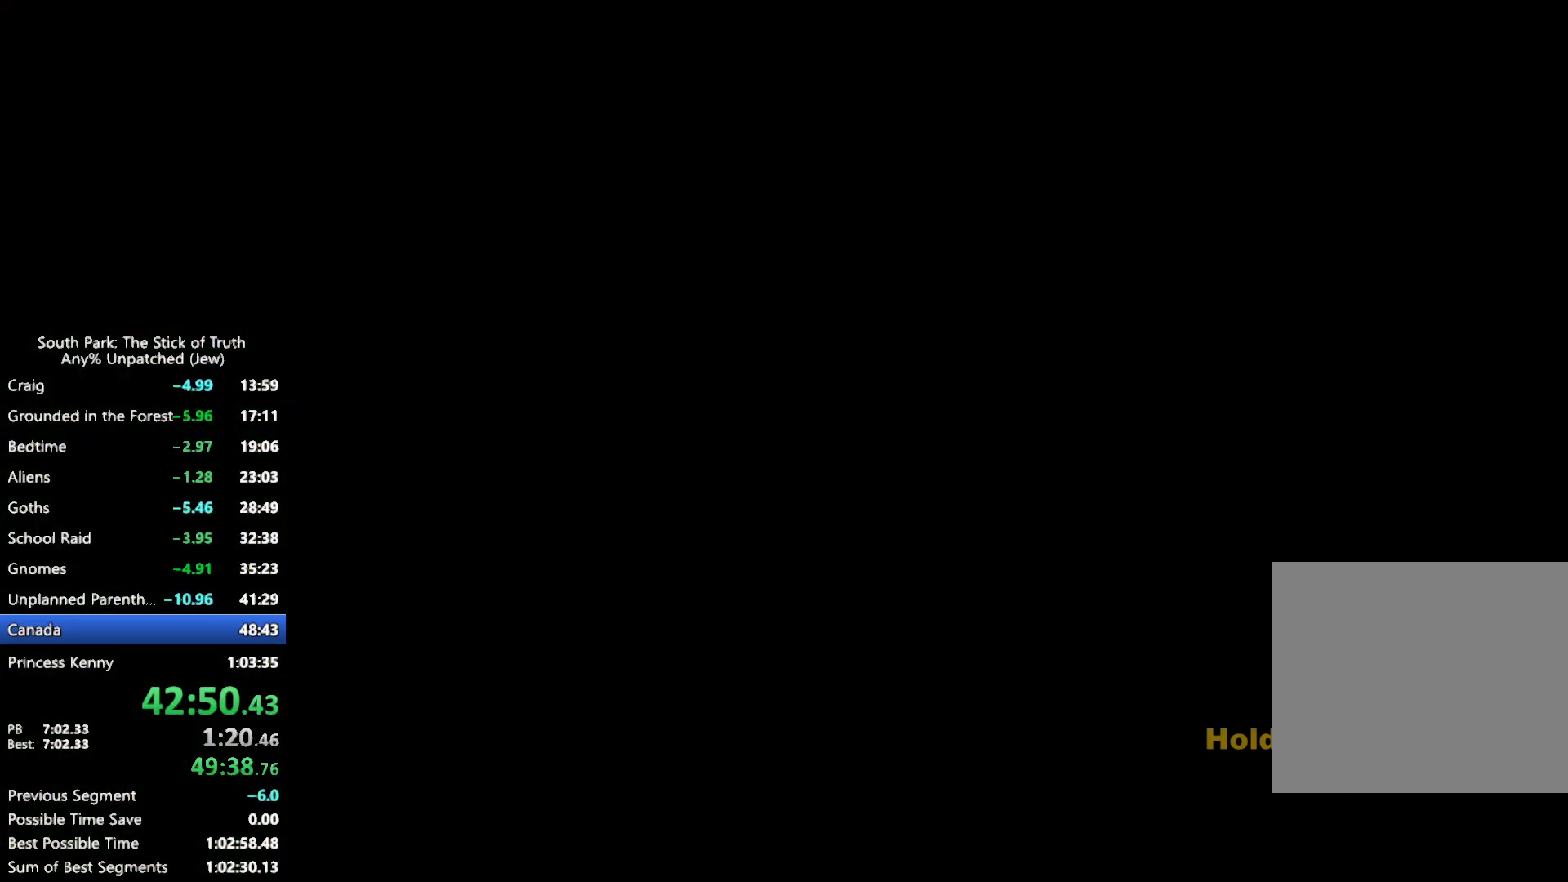
{"dt_ms": 500, "buttons": ["B"], "left_stick": "center", "right_stick": "center", "events": []}
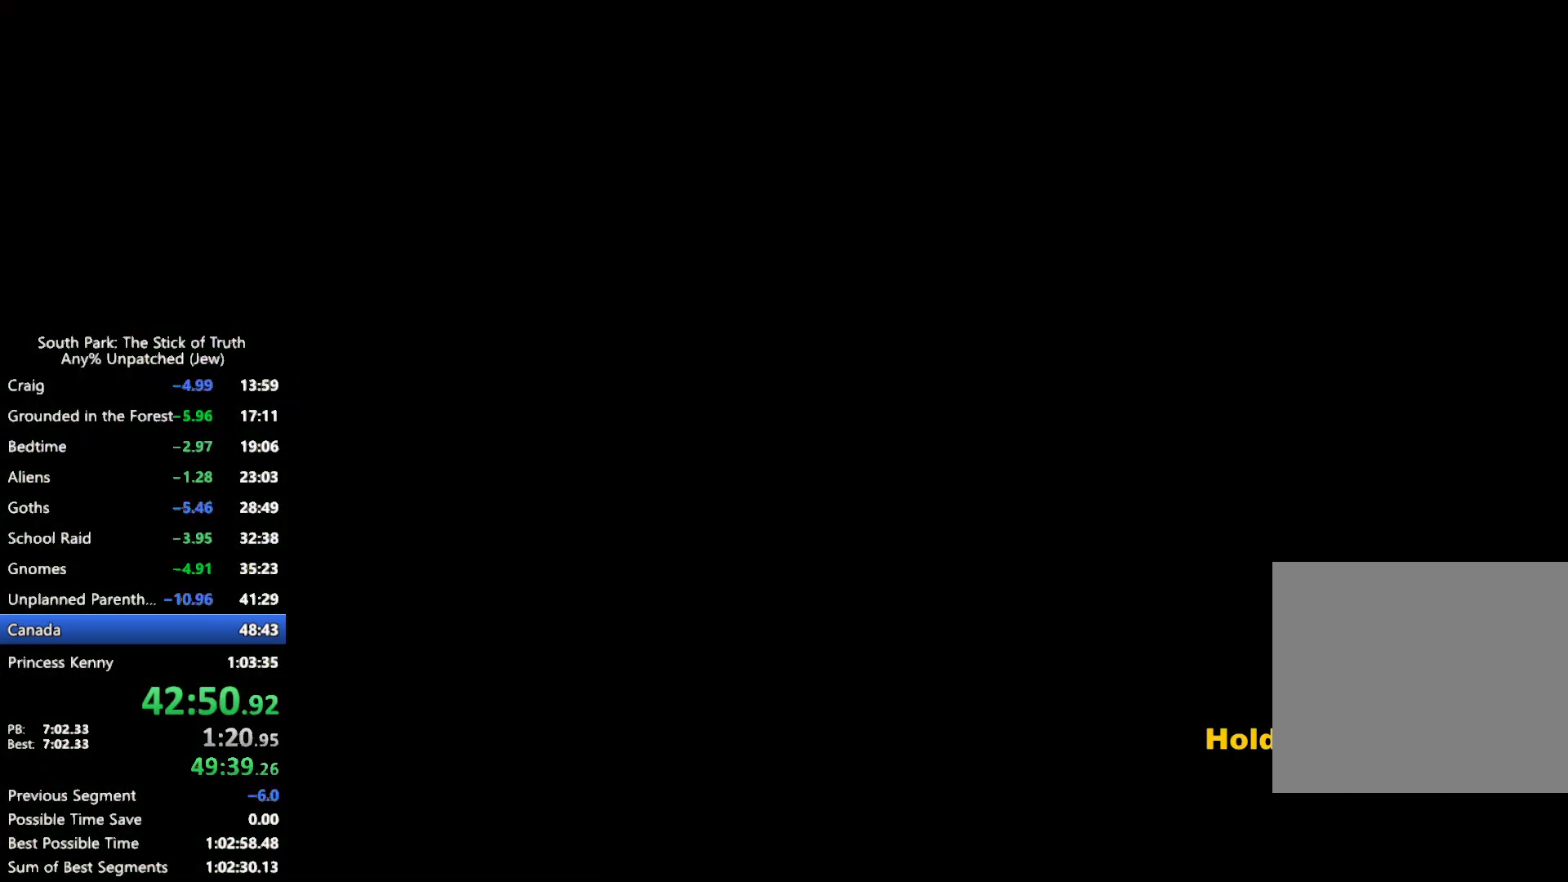
{"dt_ms": 500, "buttons": ["B"], "left_stick": "up", "right_stick": "center", "events": [[483, "left_stick", "up"]]}
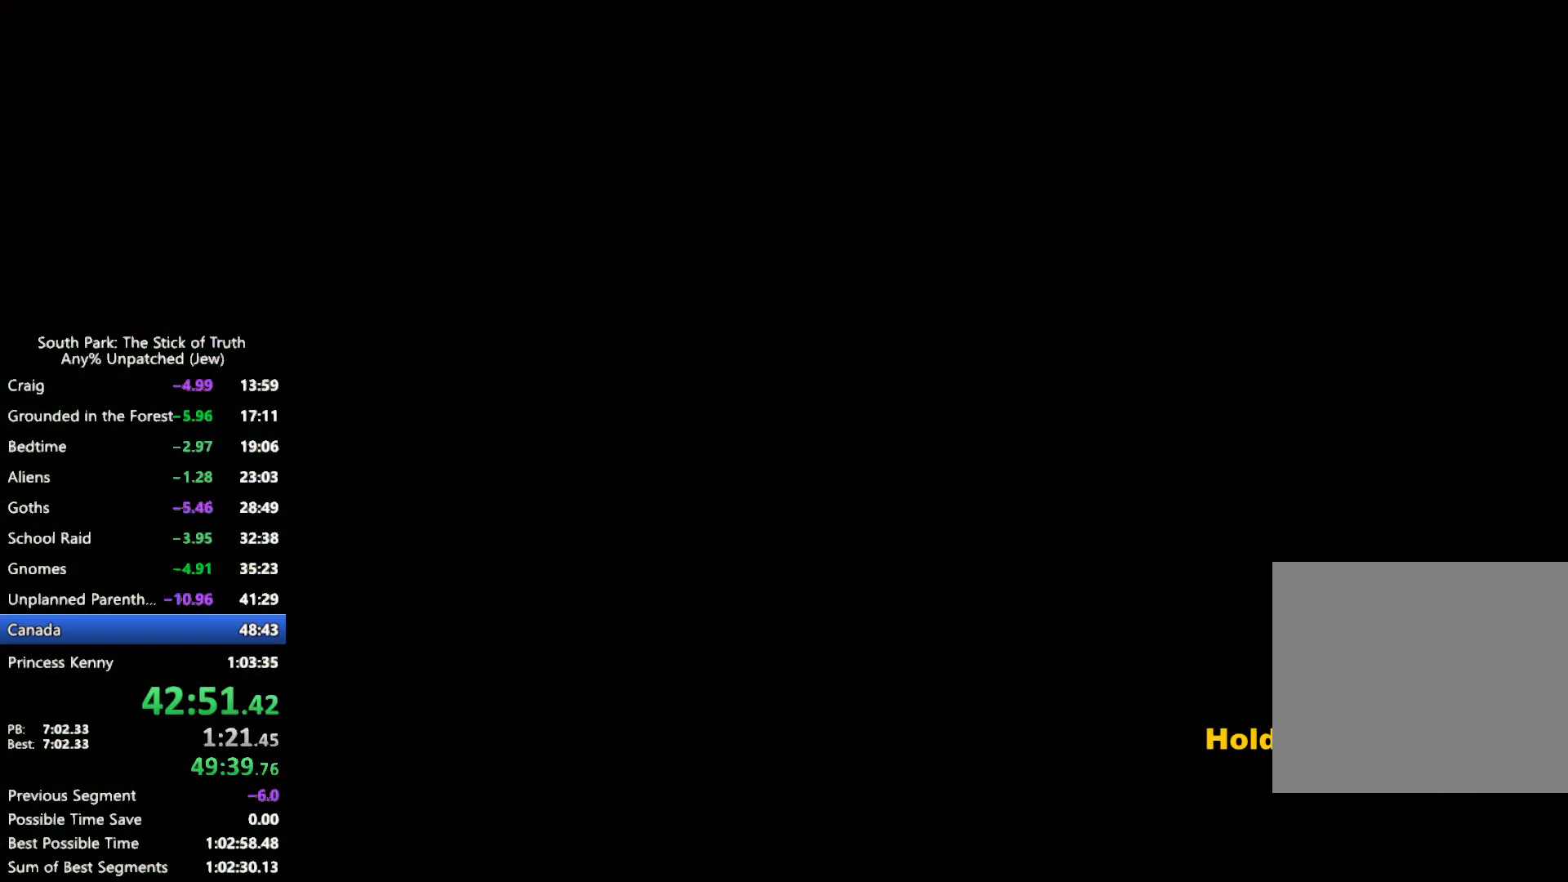
{"dt_ms": 500, "buttons": ["B"], "left_stick": "up", "right_stick": "center", "events": []}
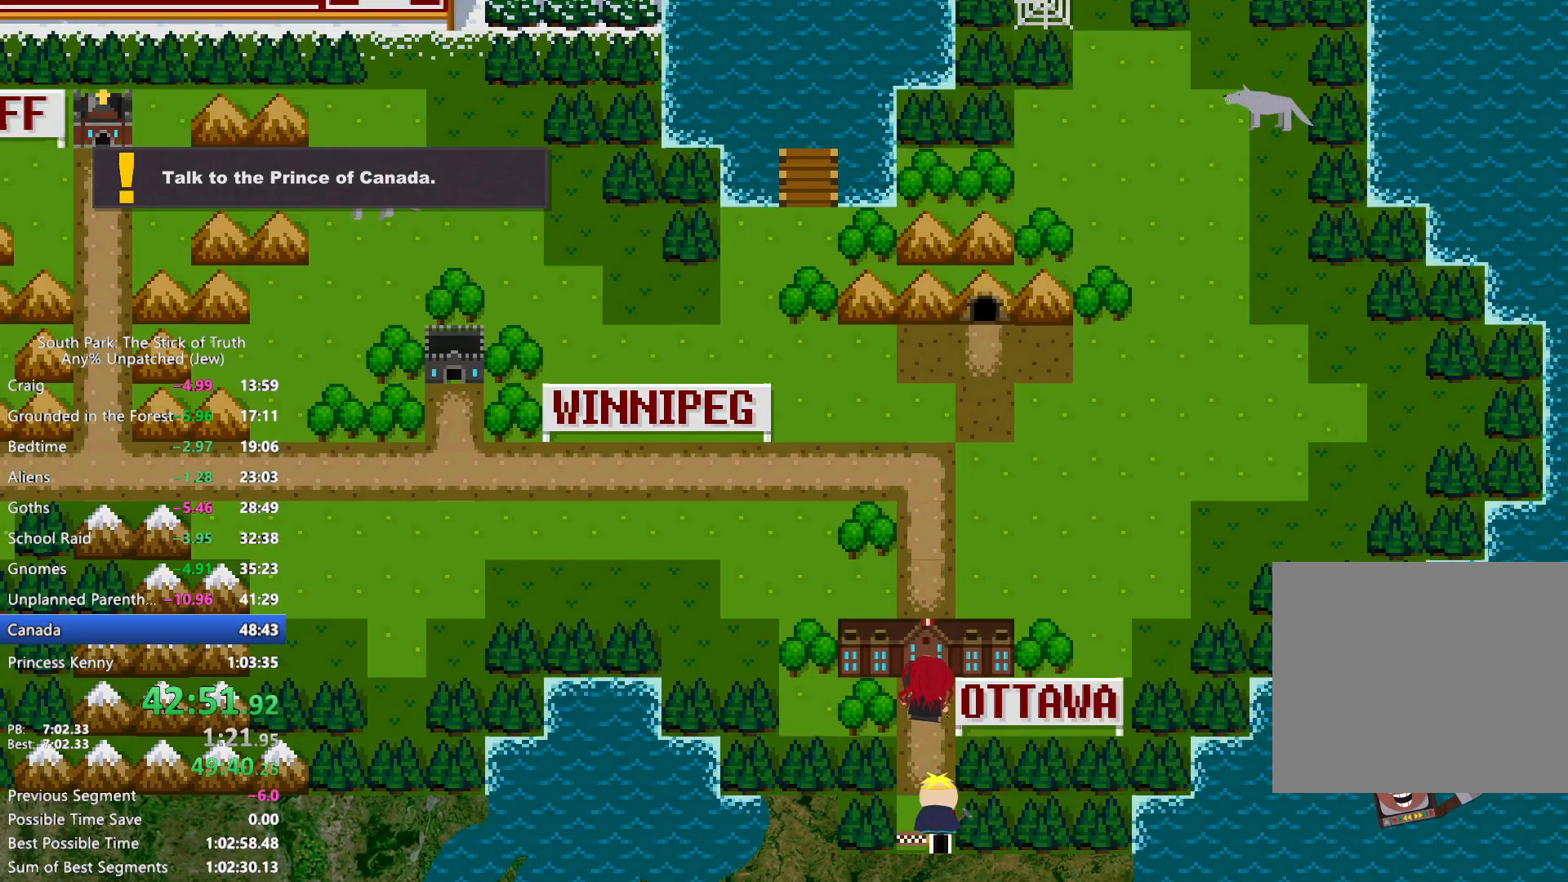
{"dt_ms": 500, "buttons": [], "left_stick": "center", "right_stick": "center", "events": [[133, "A", "down"], [133, "B", "up"], [200, "A", "up"], [250, "left_stick", "center"], [267, "A", "down"], [333, "A", "up"]]}
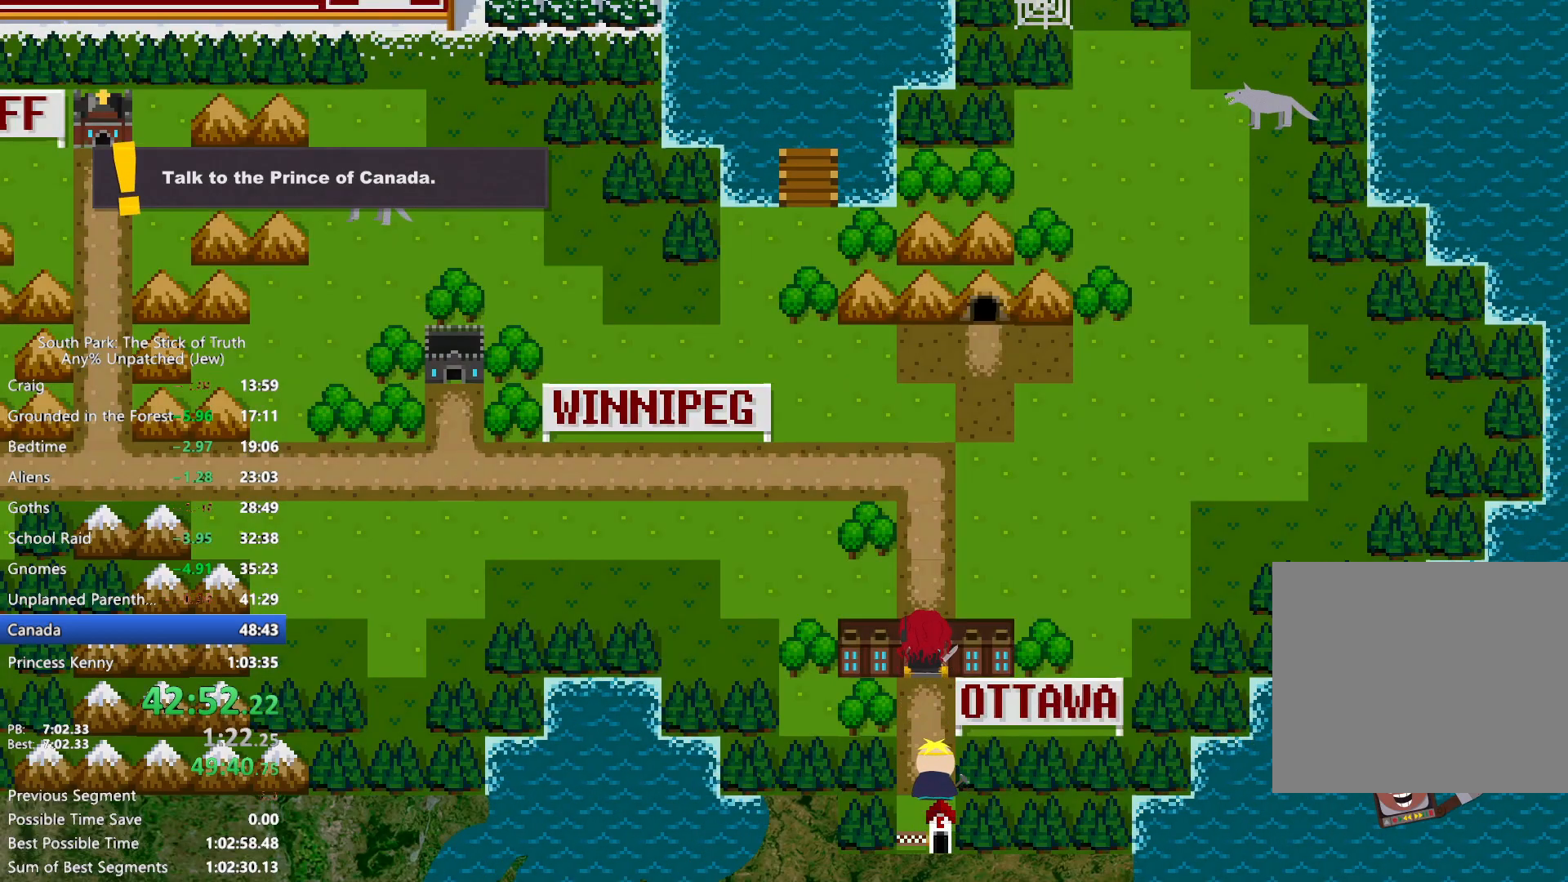
{"dt_ms": 500, "buttons": [], "left_stick": "center", "right_stick": "center", "events": []}
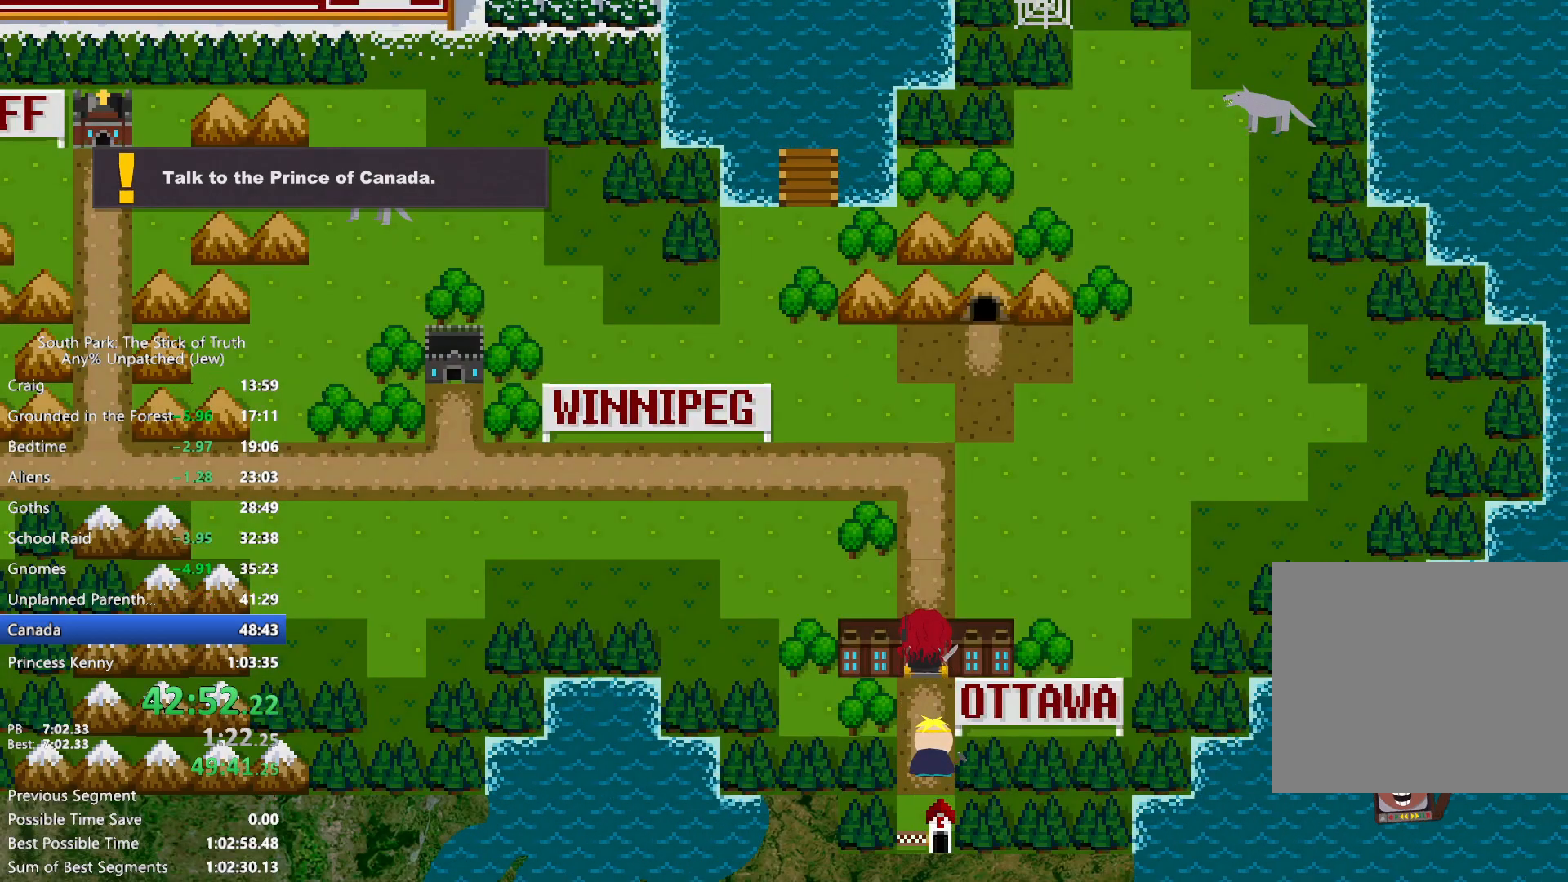
{"dt_ms": 500, "buttons": [], "left_stick": "center", "right_stick": "center", "events": []}
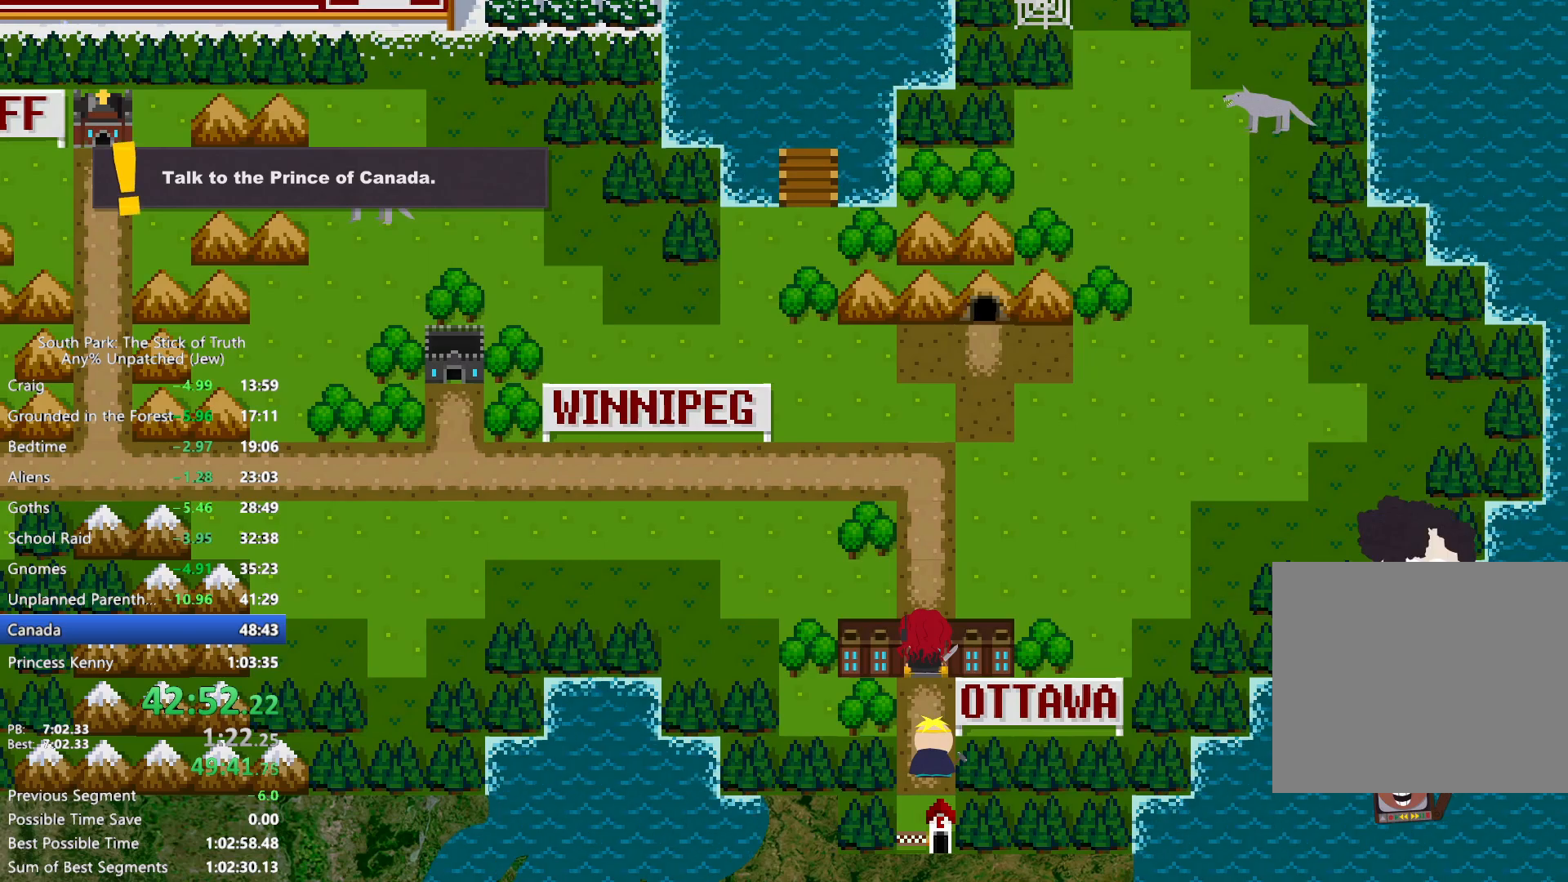
{"dt_ms": 500, "buttons": [], "left_stick": "center", "right_stick": "center", "events": []}
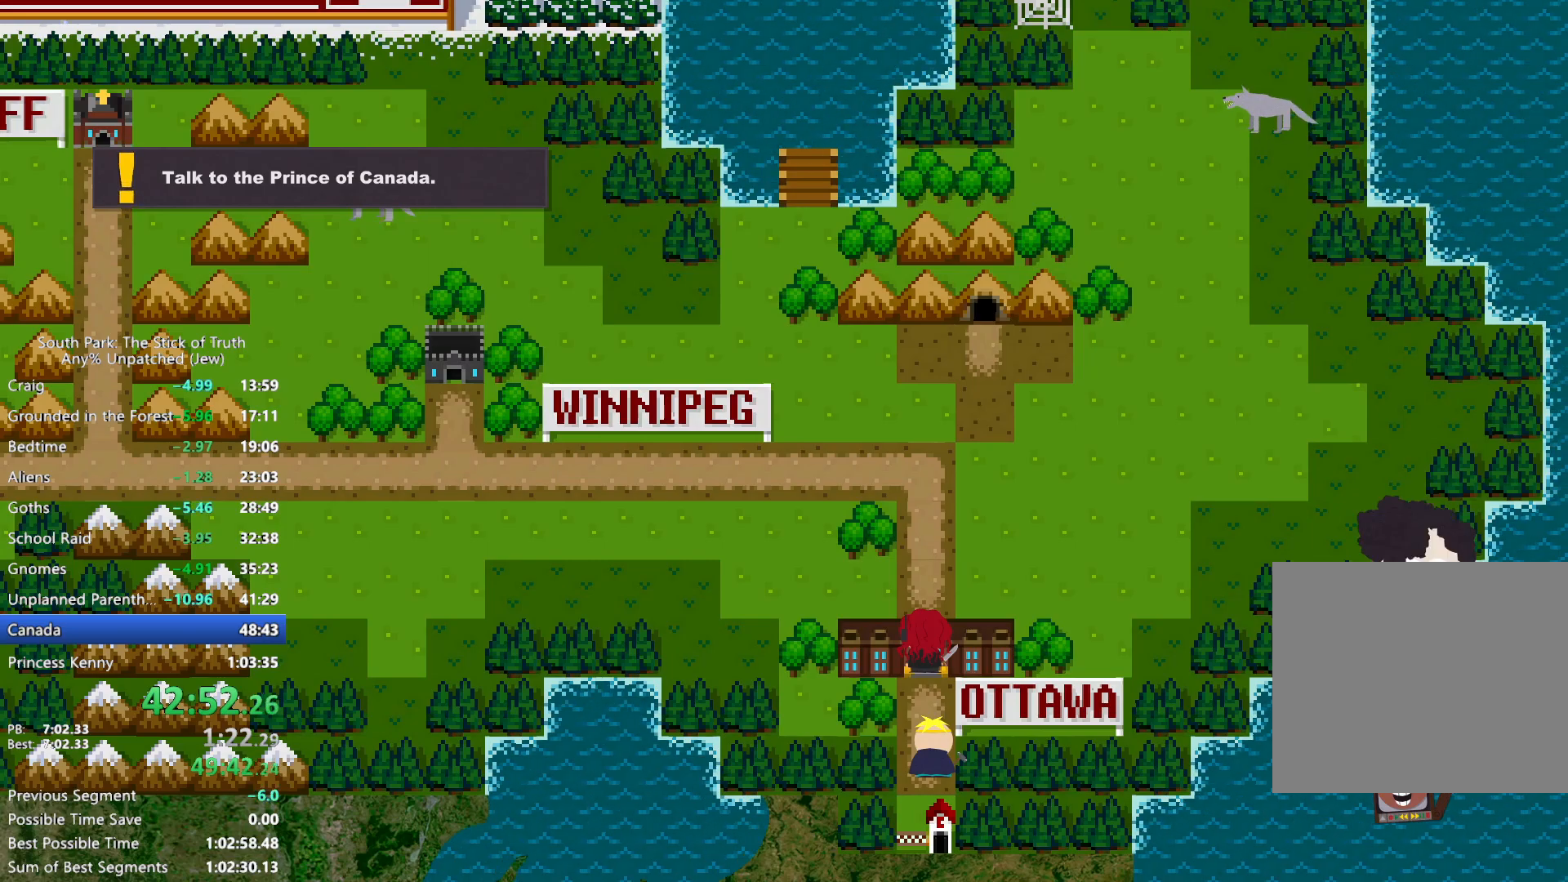
{"dt_ms": 500, "buttons": ["B"], "left_stick": "up", "right_stick": "center", "events": [[117, "left_stick", "up"], [133, "B", "down"]]}
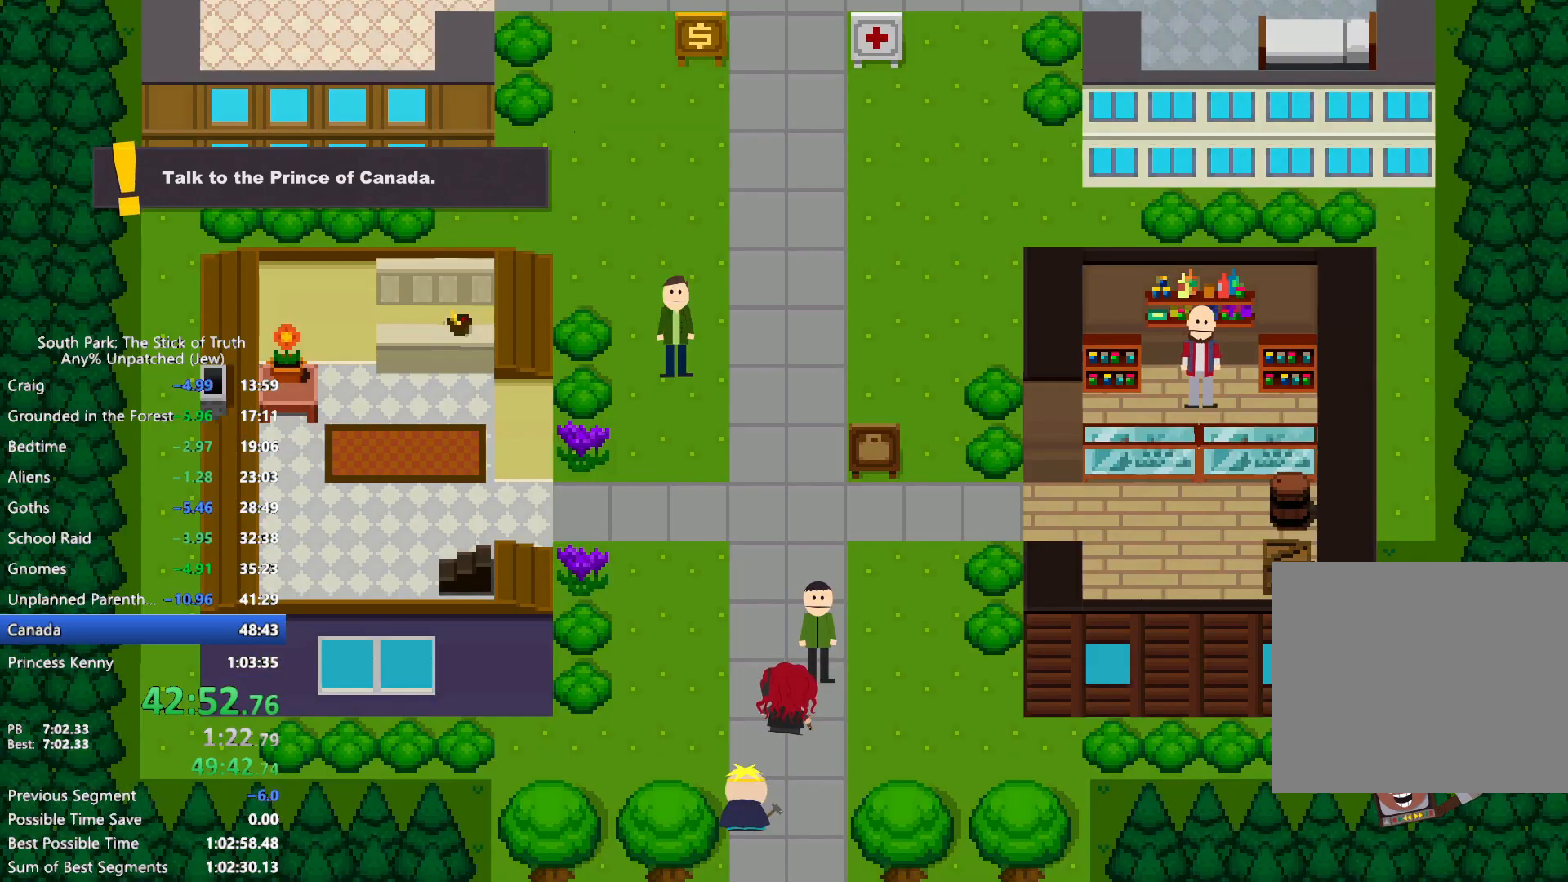
{"dt_ms": 500, "buttons": ["B"], "left_stick": "up", "right_stick": "center", "events": []}
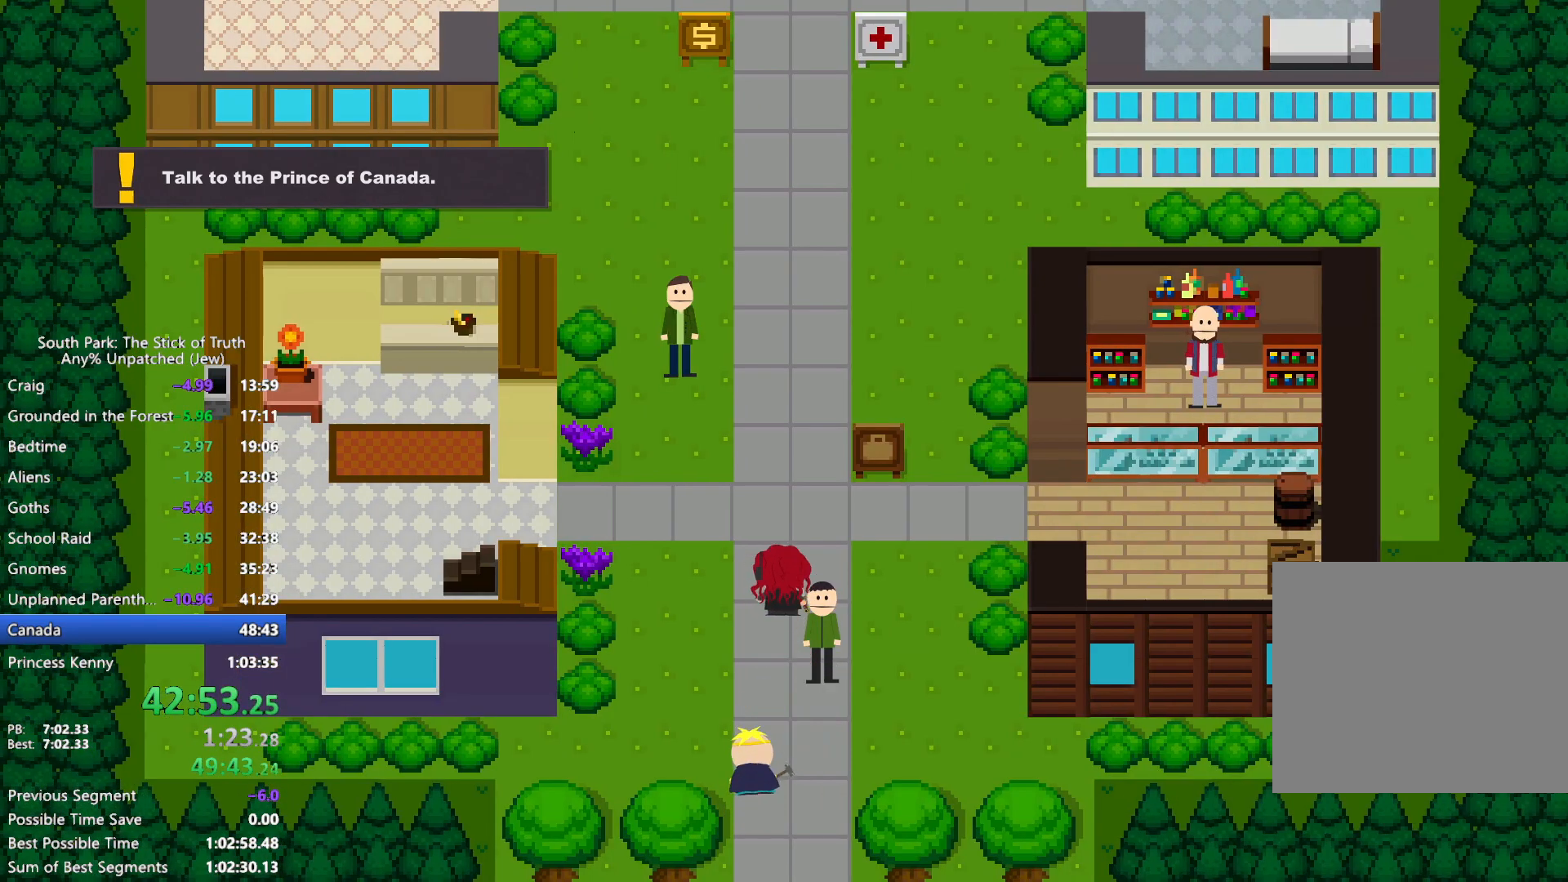
{"dt_ms": 500, "buttons": ["B"], "left_stick": "up", "right_stick": "center", "events": []}
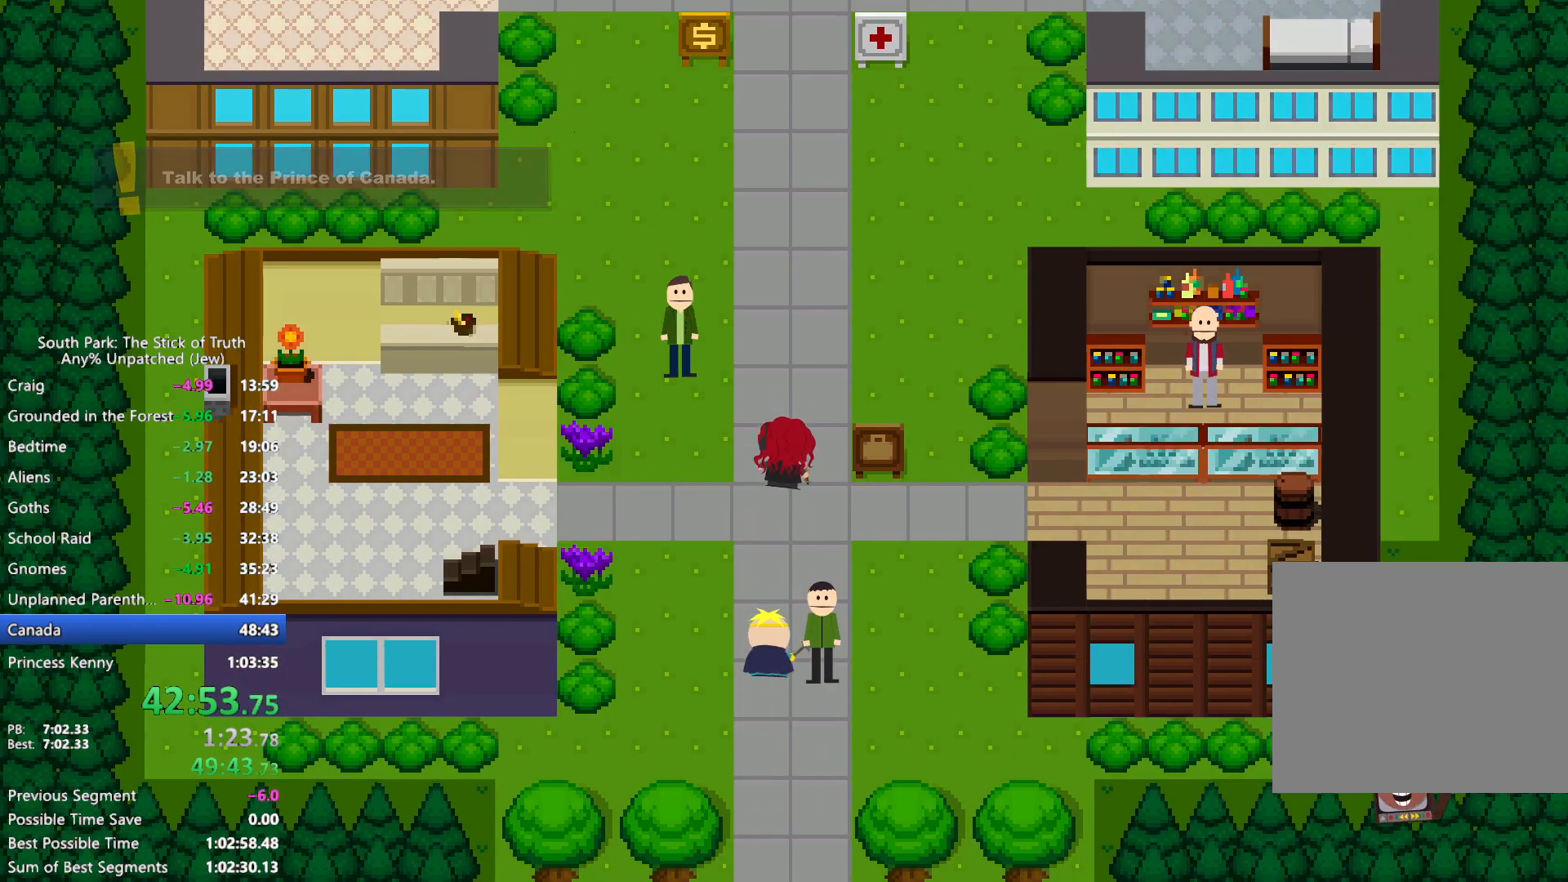
{"dt_ms": 500, "buttons": ["B"], "left_stick": "up", "right_stick": "center", "events": []}
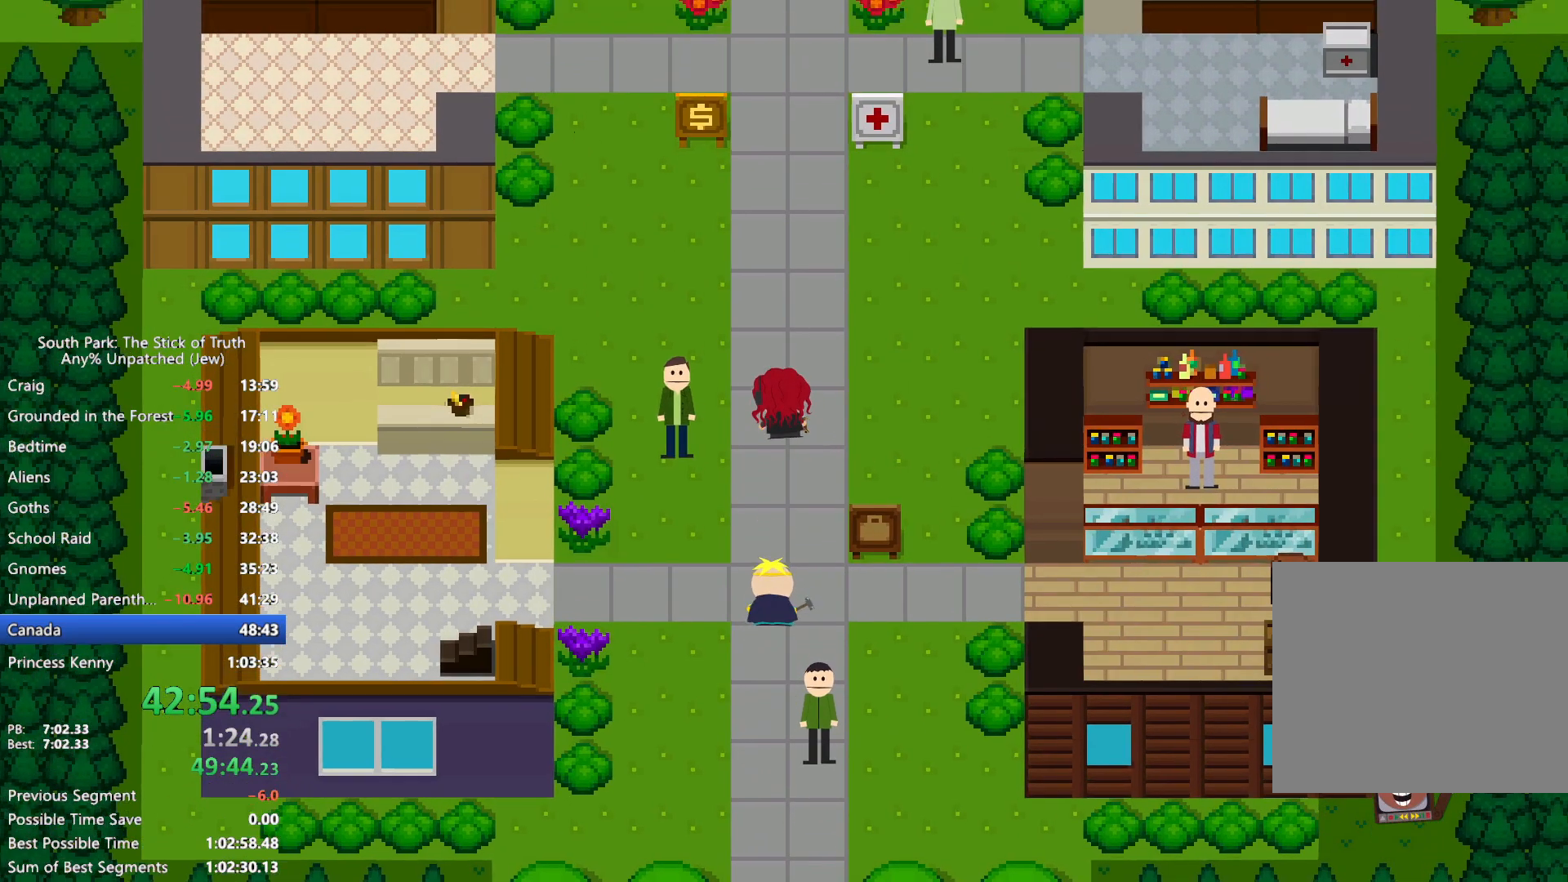
{"dt_ms": 500, "buttons": ["B"], "left_stick": "up", "right_stick": "center", "events": []}
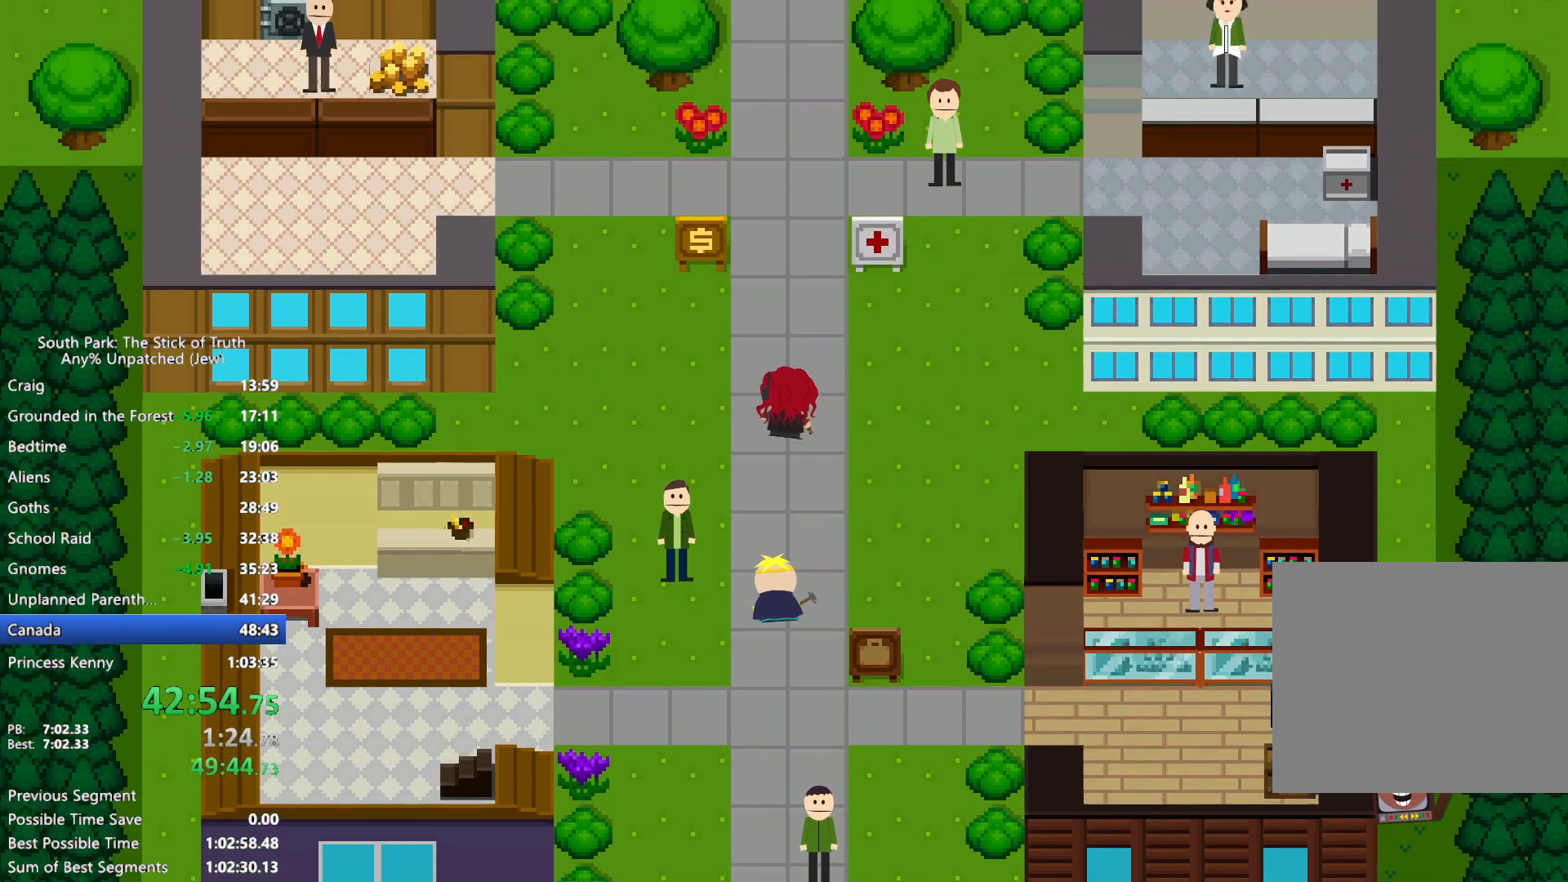
{"dt_ms": 500, "buttons": ["B"], "left_stick": "up", "right_stick": "center", "events": []}
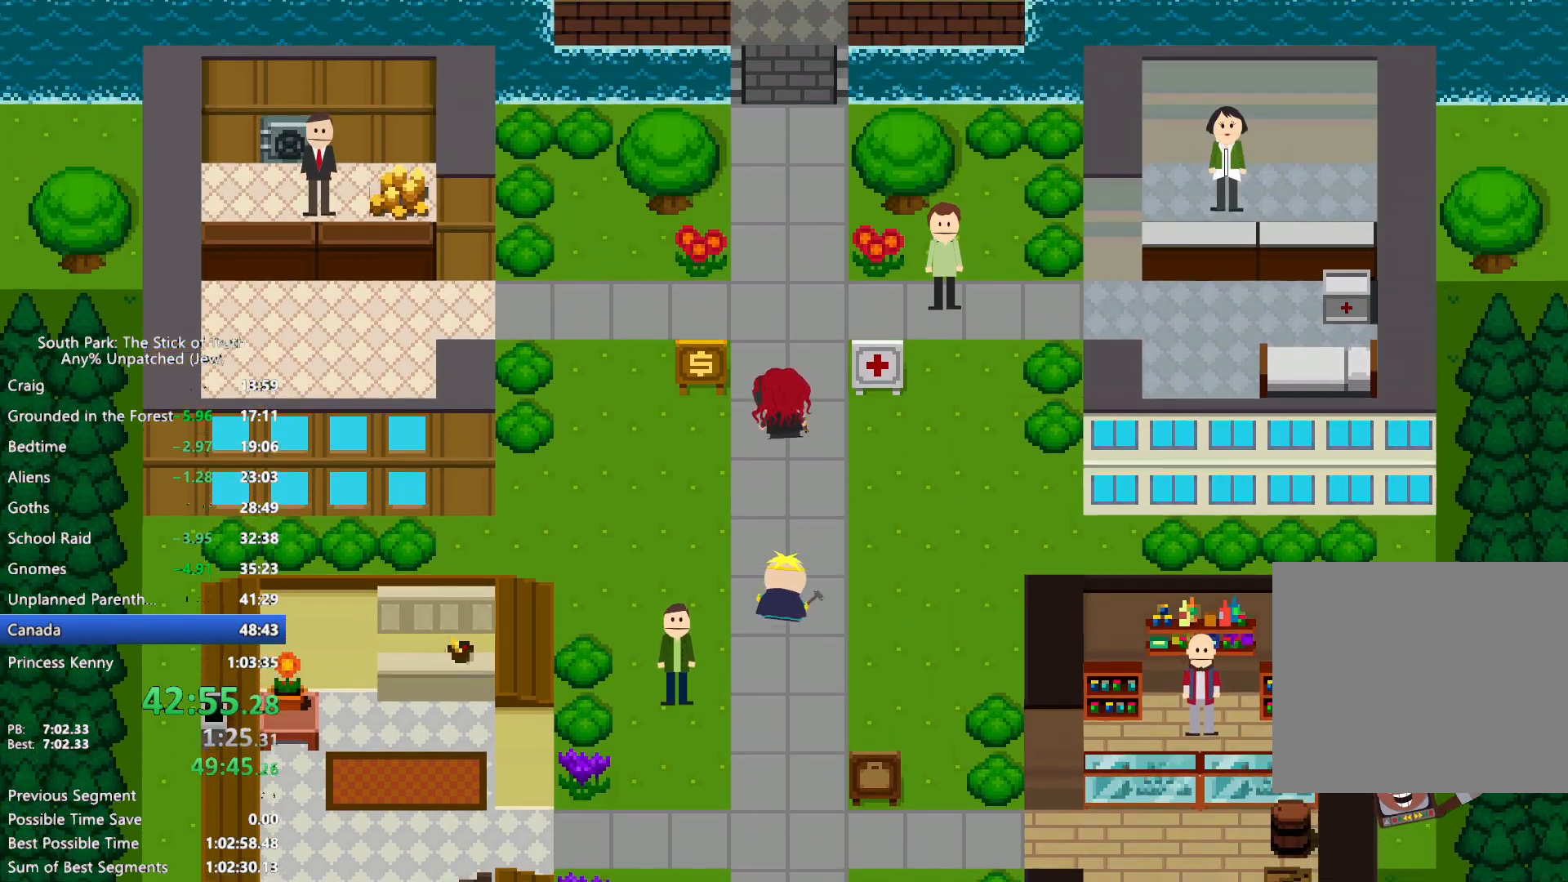
{"dt_ms": 500, "buttons": ["B"], "left_stick": "up", "right_stick": "center", "events": []}
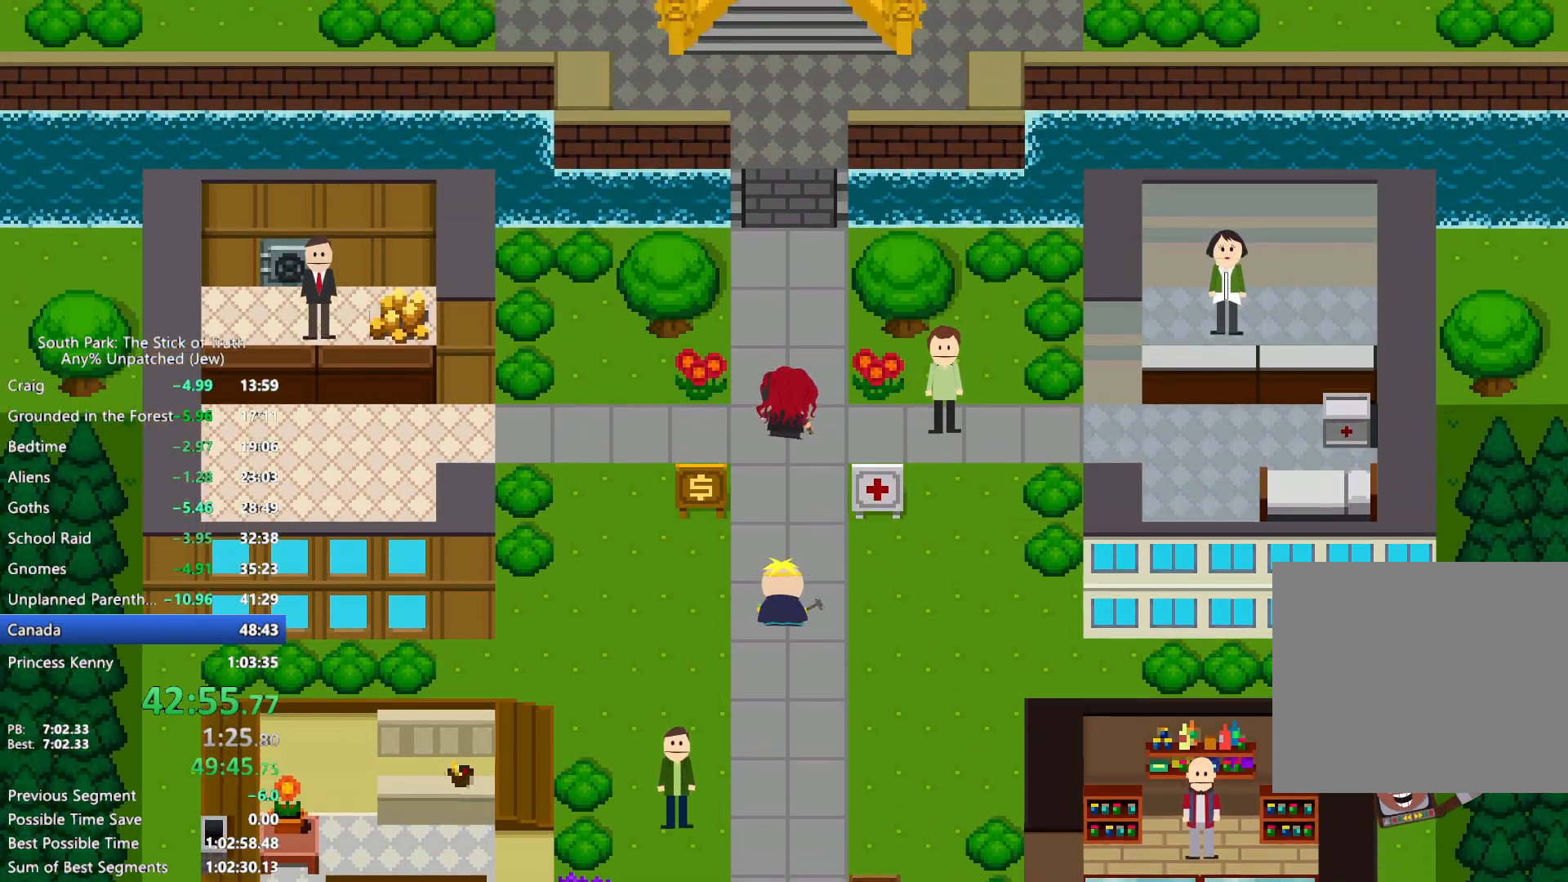
{"dt_ms": 500, "buttons": ["B"], "left_stick": "up", "right_stick": "center", "events": []}
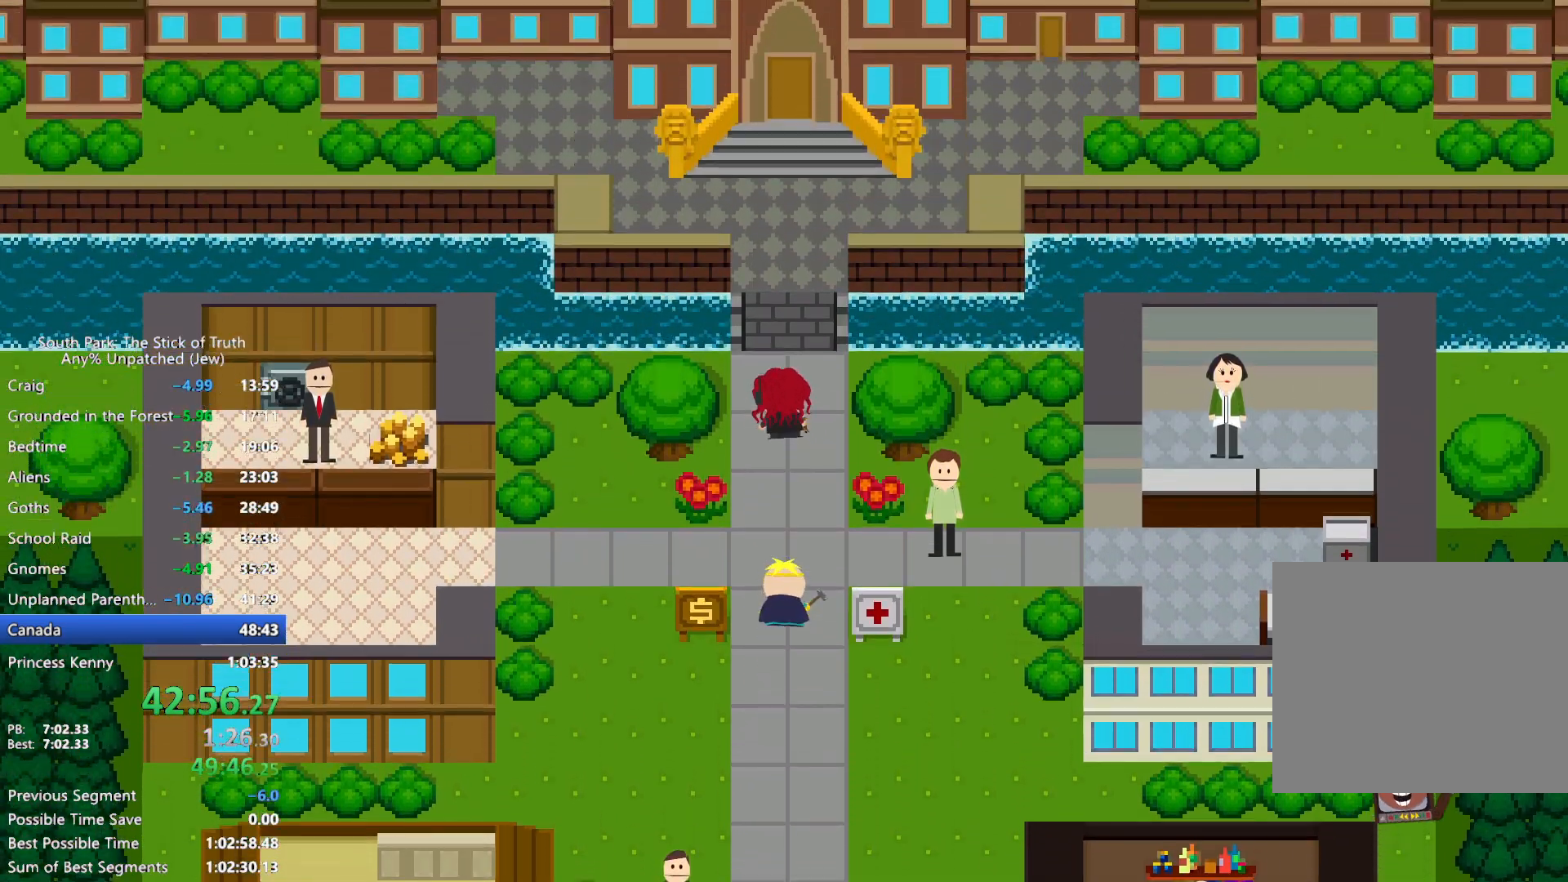
{"dt_ms": 500, "buttons": ["B"], "left_stick": "up", "right_stick": "center", "events": []}
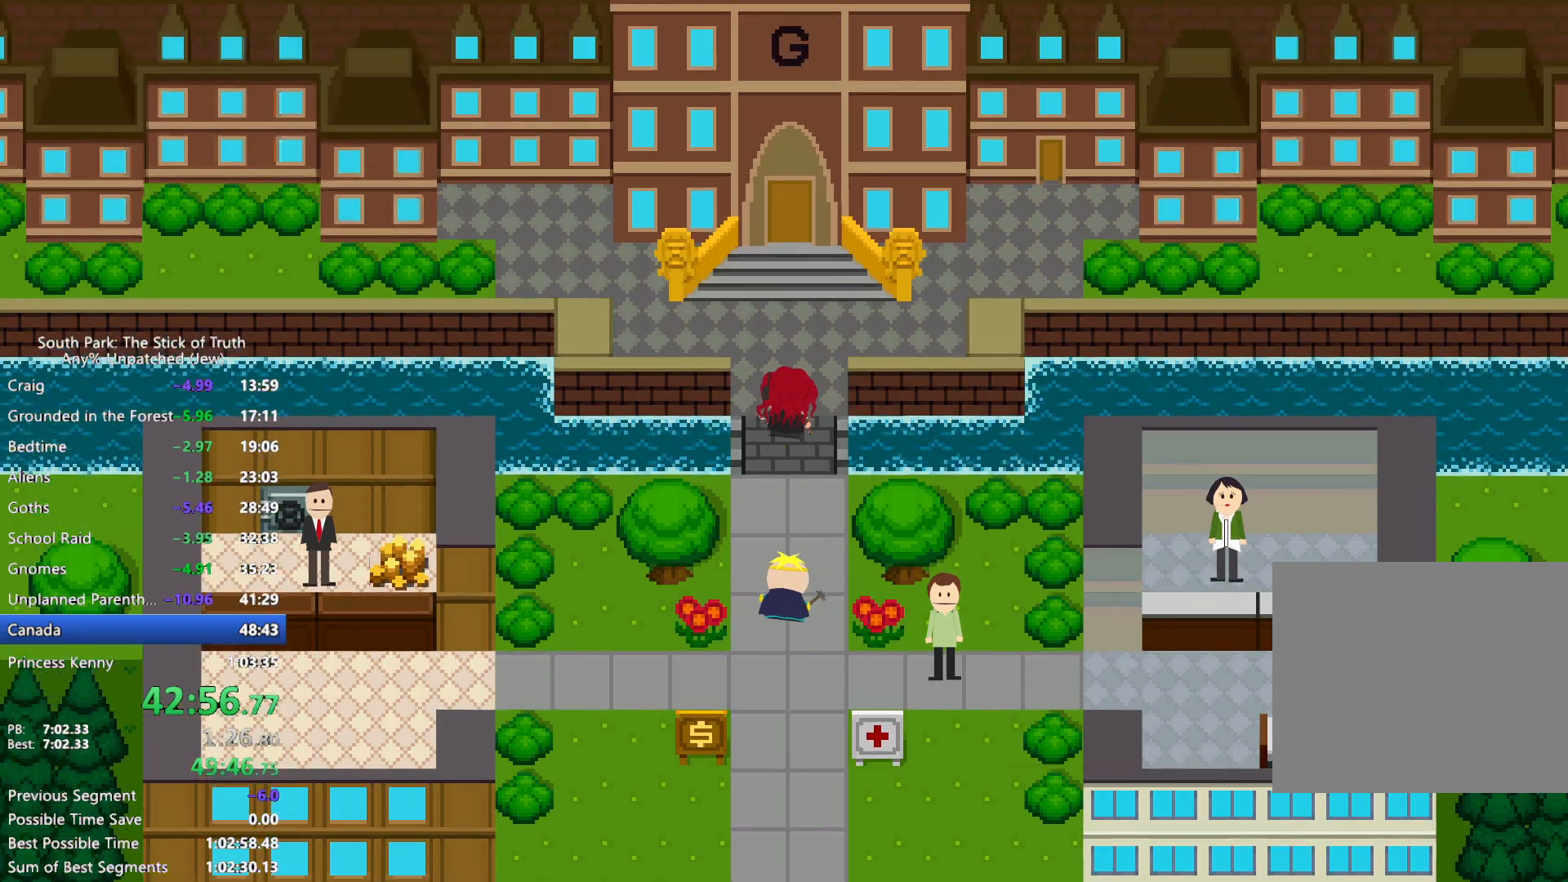
{"dt_ms": 500, "buttons": ["A"], "left_stick": "up", "right_stick": "center", "events": [[500, "A", "down"], [500, "B", "up"]]}
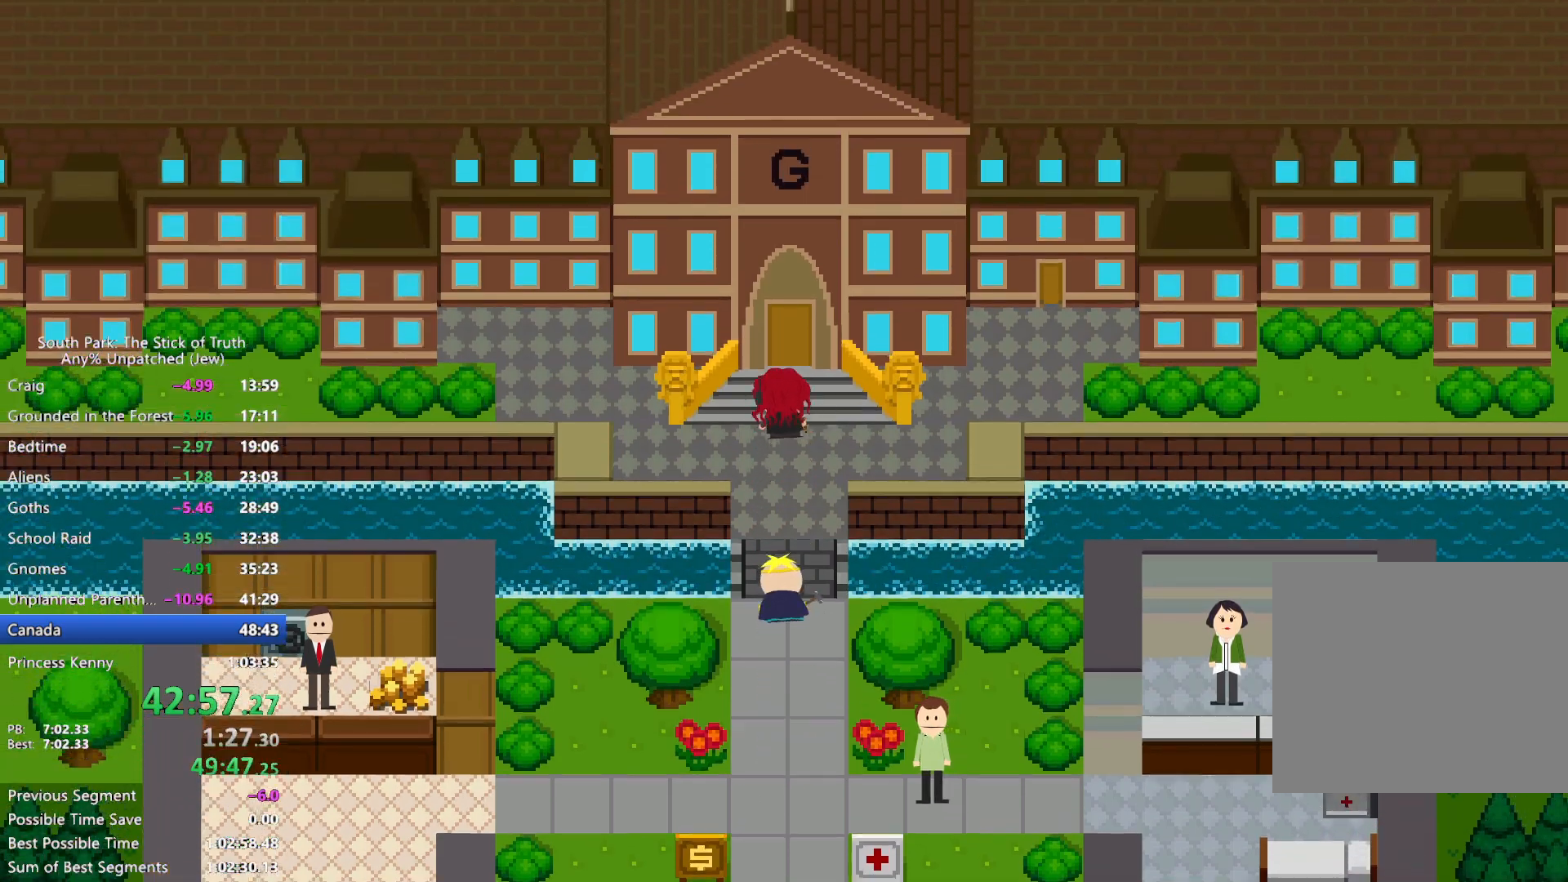
{"dt_ms": 500, "buttons": [], "left_stick": "up", "right_stick": "center", "events": [[83, "A", "up"], [133, "A", "down"], [200, "A", "up"], [250, "A", "down"], [333, "A", "up"]]}
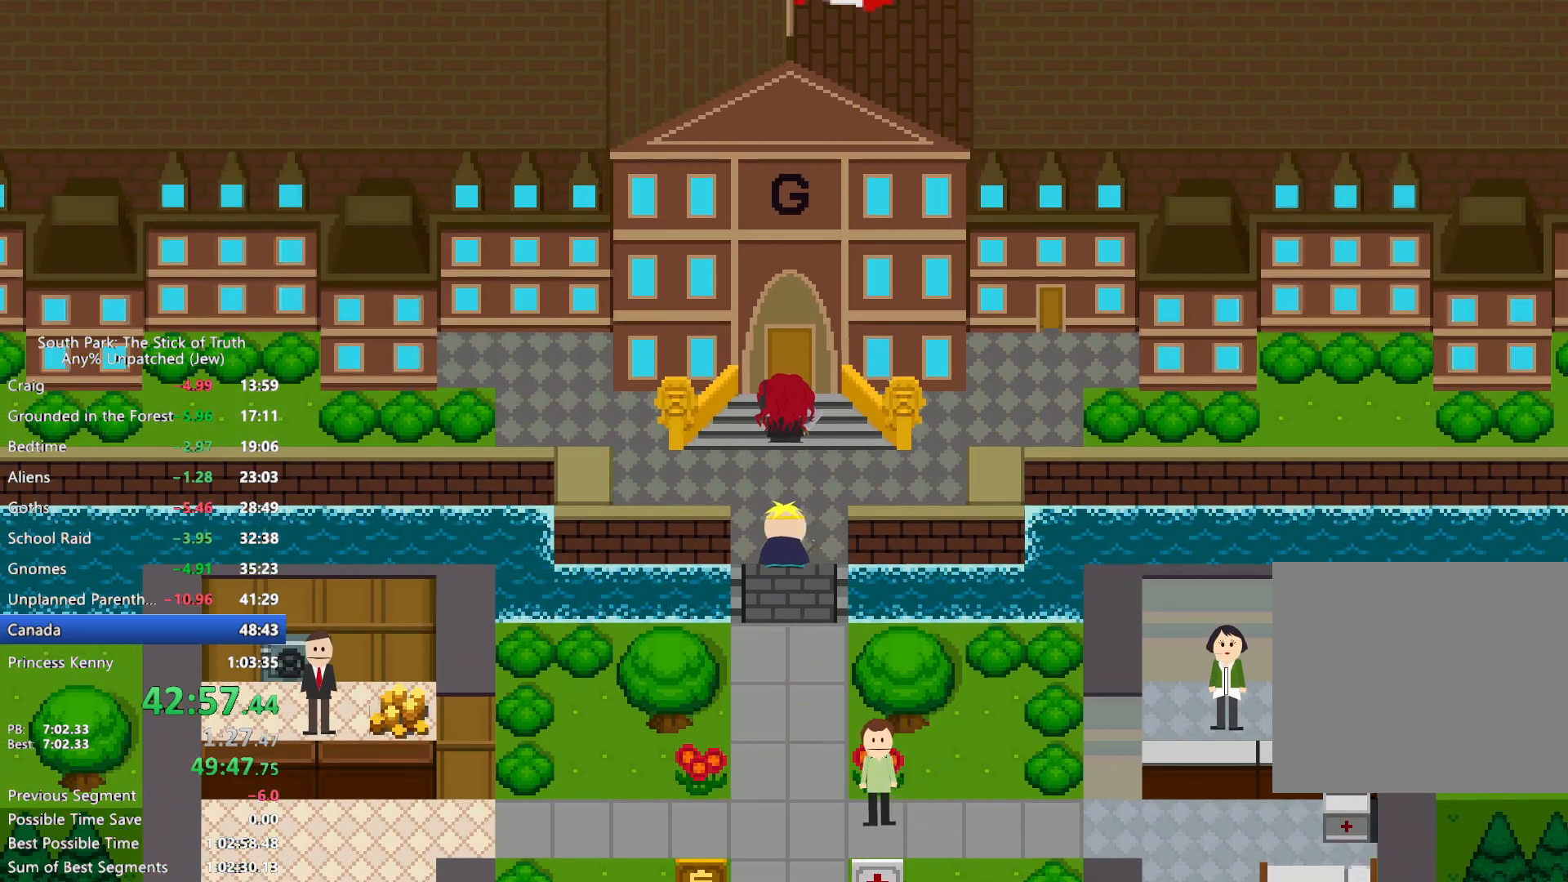
{"dt_ms": 500, "buttons": [], "left_stick": "center", "right_stick": "center", "events": [[17, "left_stick", "center"]]}
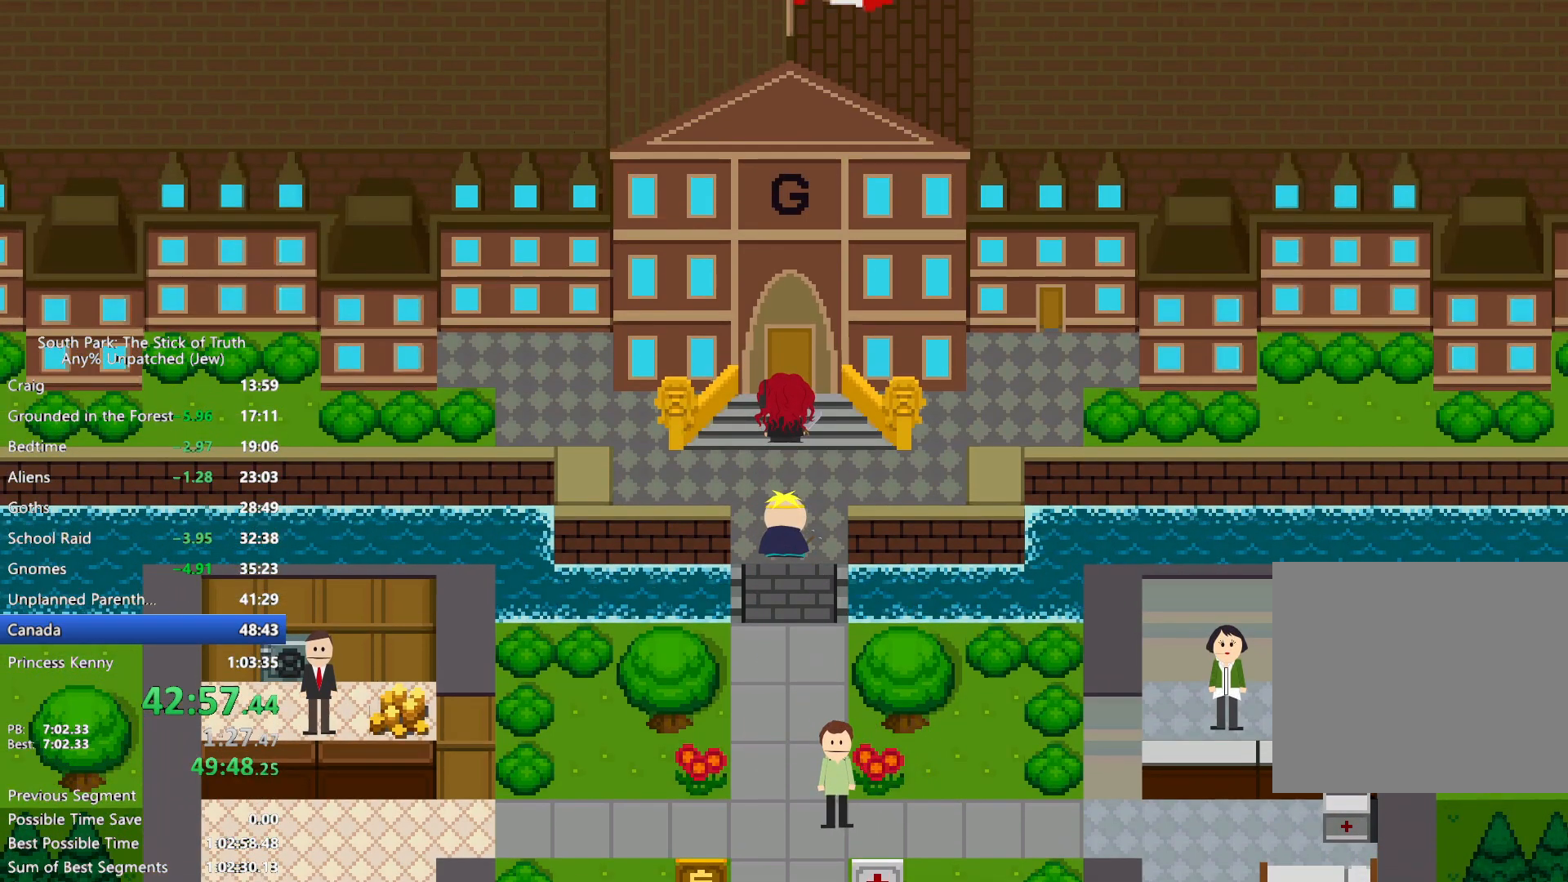
{"dt_ms": 1000, "buttons": ["B"], "left_stick": "up", "right_stick": "center", "events": [[250, "SELECT", "down"], [683, "SELECT", "up"], [767, "left_stick", "up"], [800, "B", "down"]]}
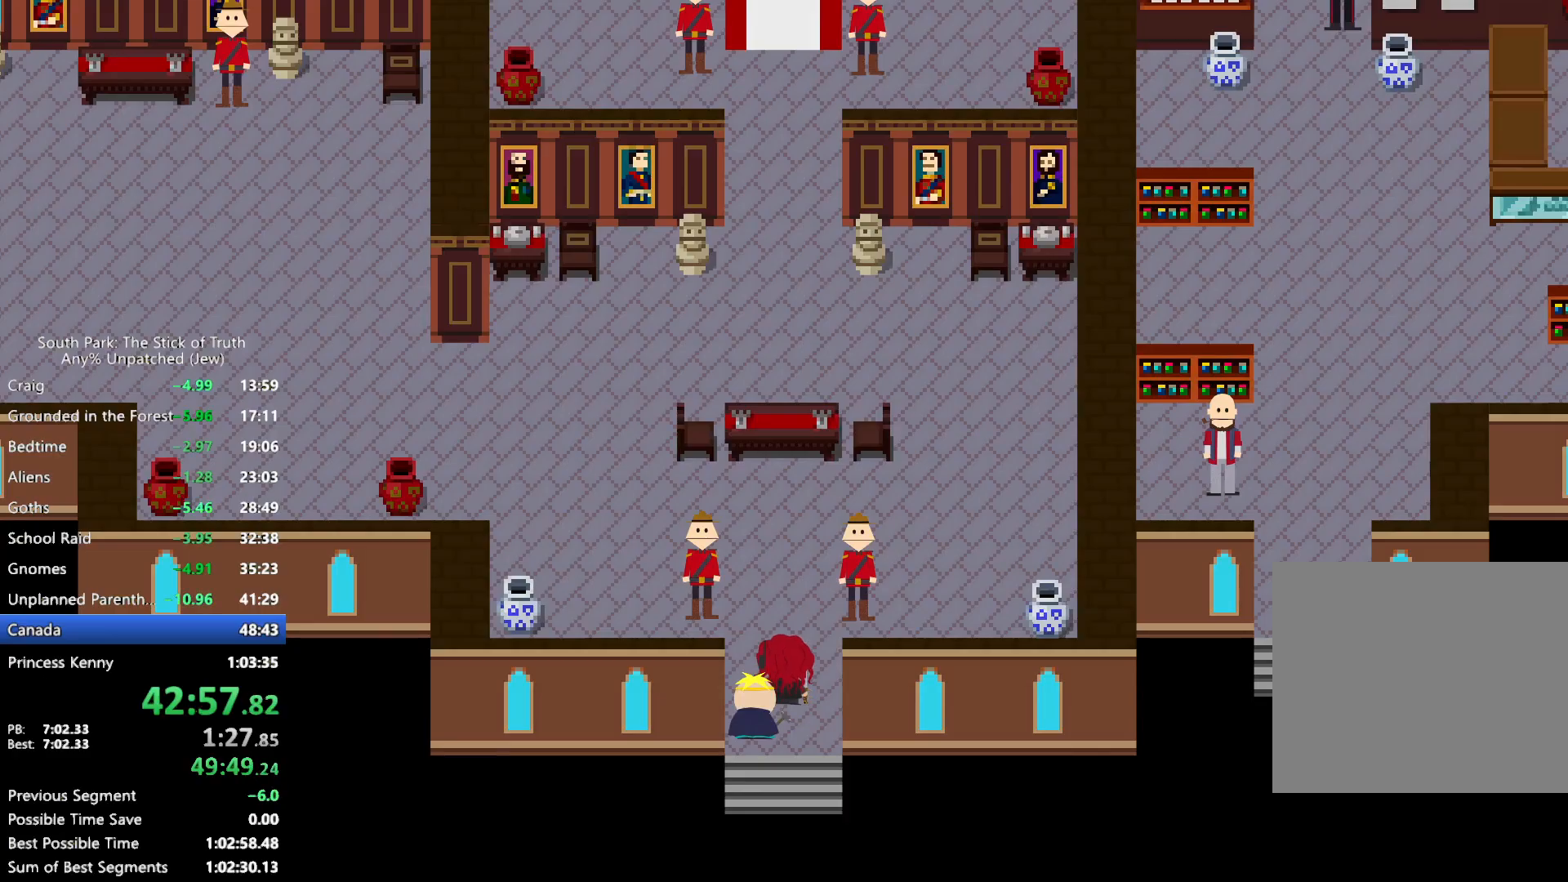
{"dt_ms": 500, "buttons": ["B"], "left_stick": "up-left", "right_stick": "center", "events": [[233, "left_stick", "up-left"]]}
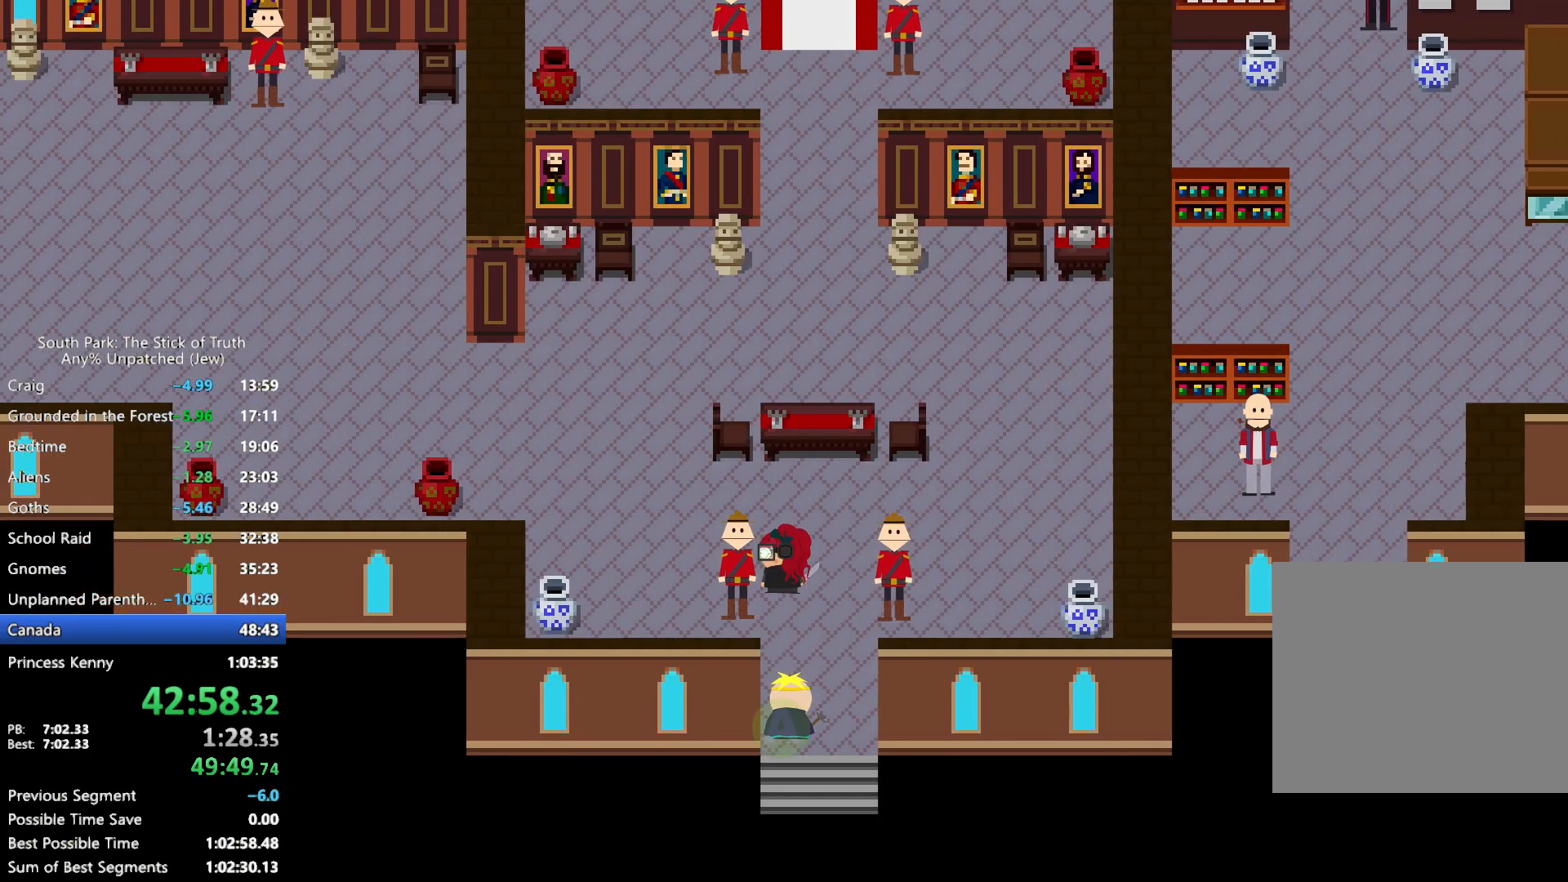
{"dt_ms": 500, "buttons": ["B"], "left_stick": "up", "right_stick": "center", "events": [[400, "left_stick", "up"]]}
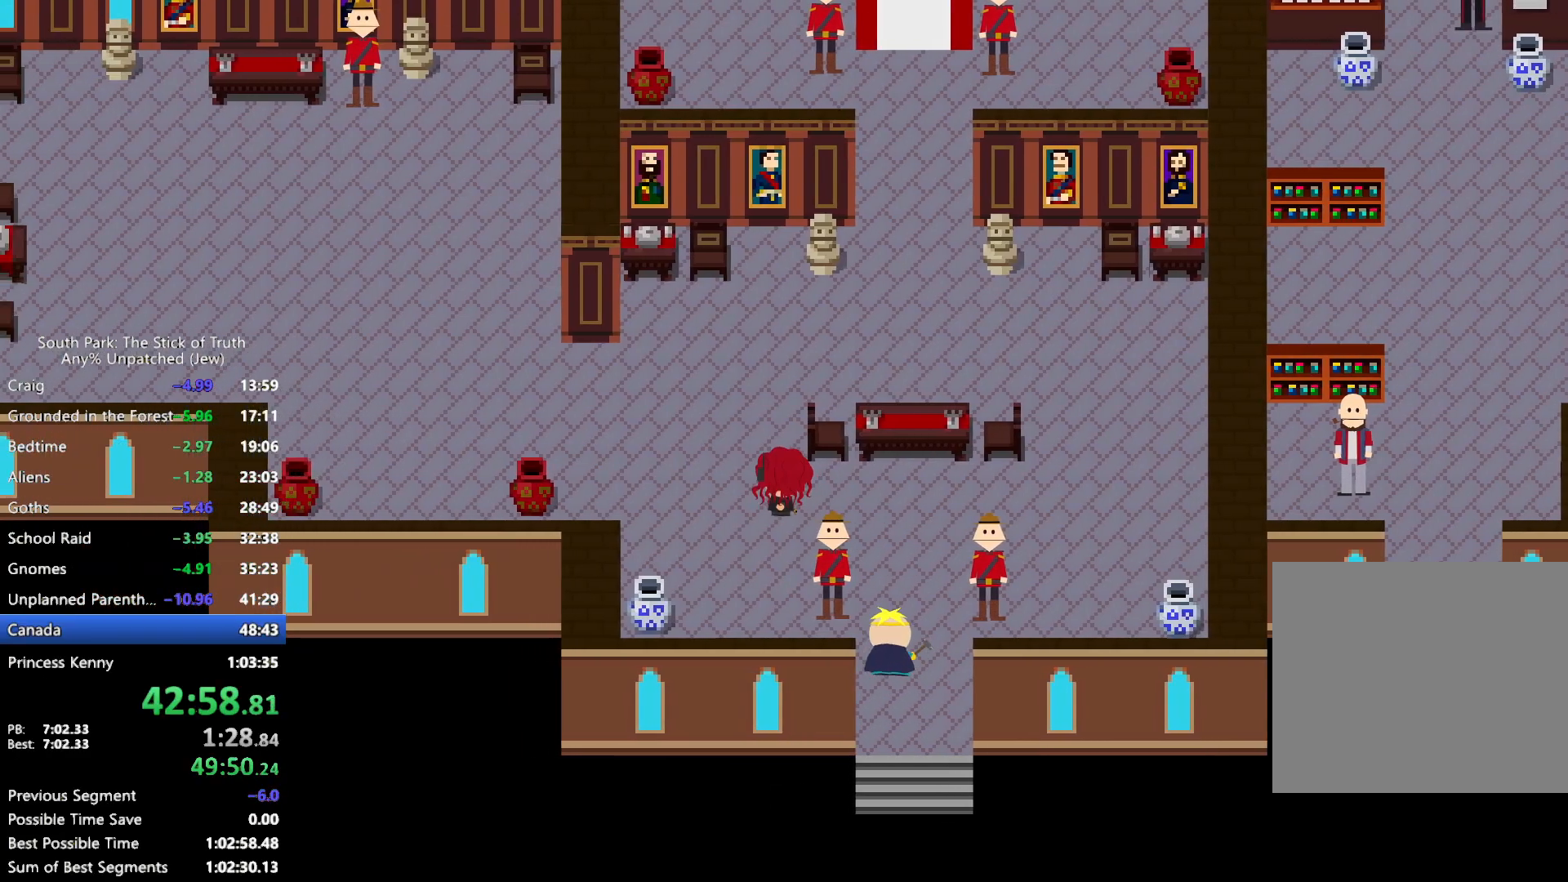
{"dt_ms": 500, "buttons": ["B"], "left_stick": "up-right", "right_stick": "center", "events": [[250, "left_stick", "up-right"]]}
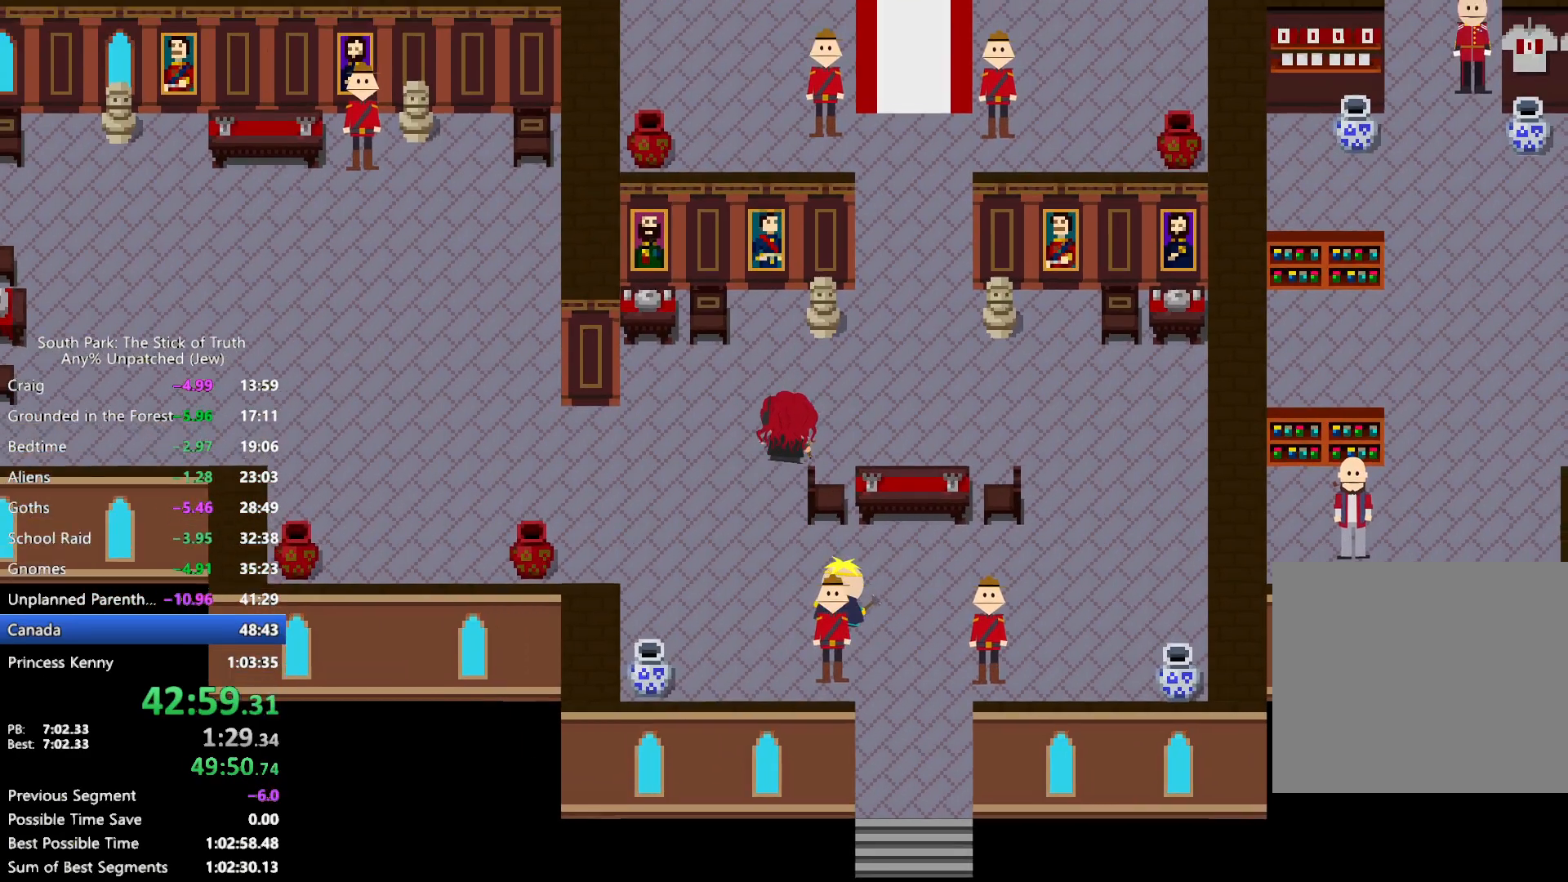
{"dt_ms": 1000, "buttons": ["B"], "left_stick": "up", "right_stick": "center", "events": [[450, "DPAD_RIGHT", "down"], [517, "DPAD_RIGHT", "up"], [633, "left_stick", "up"]]}
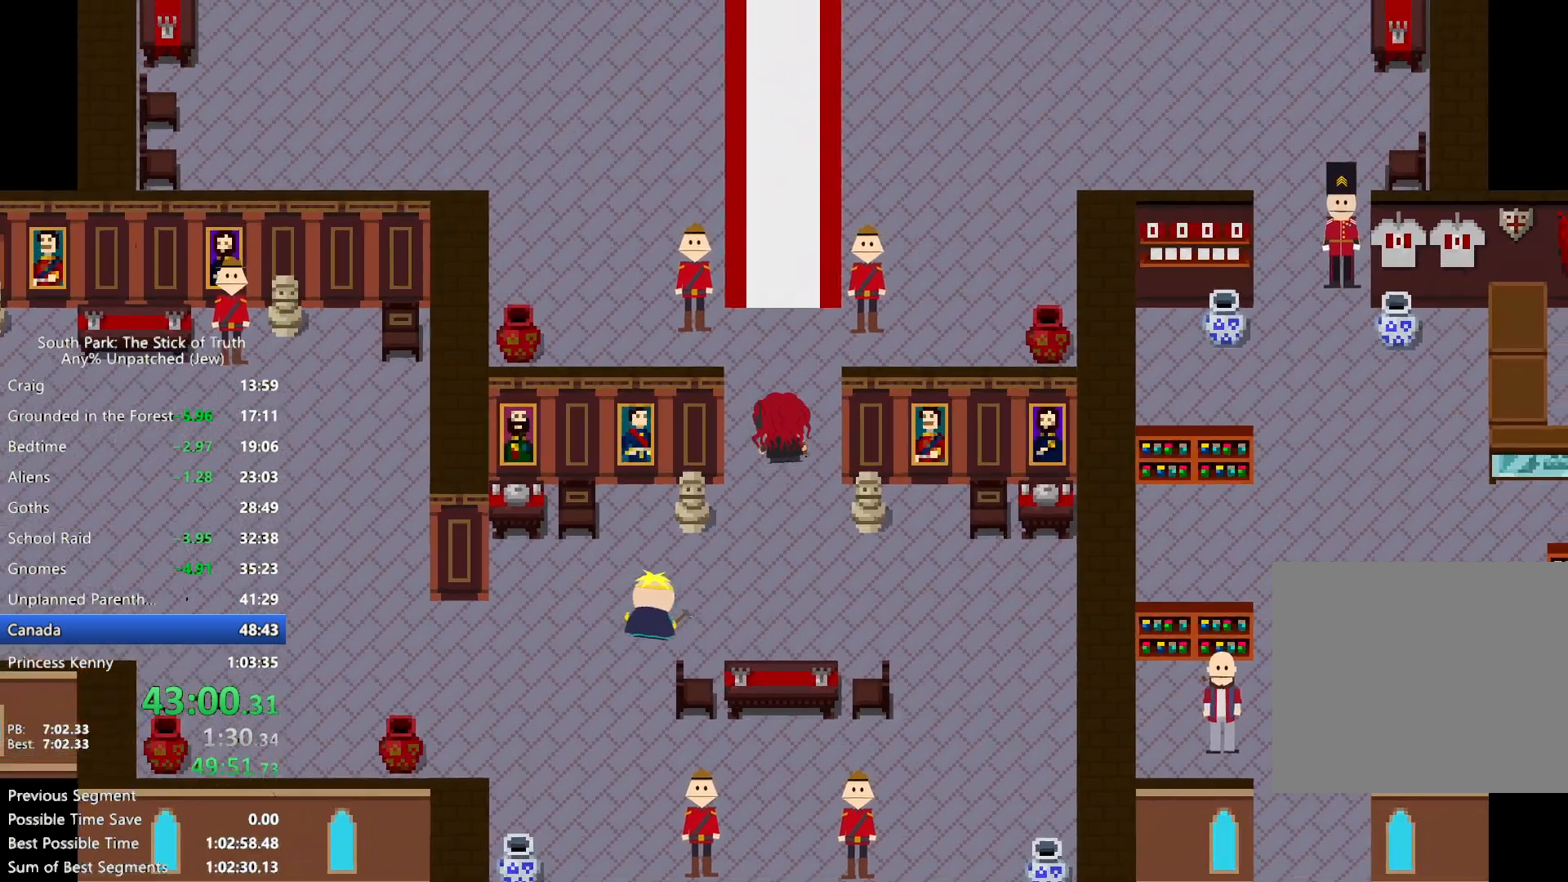
{"dt_ms": 500, "buttons": ["B"], "left_stick": "up", "right_stick": "center", "events": []}
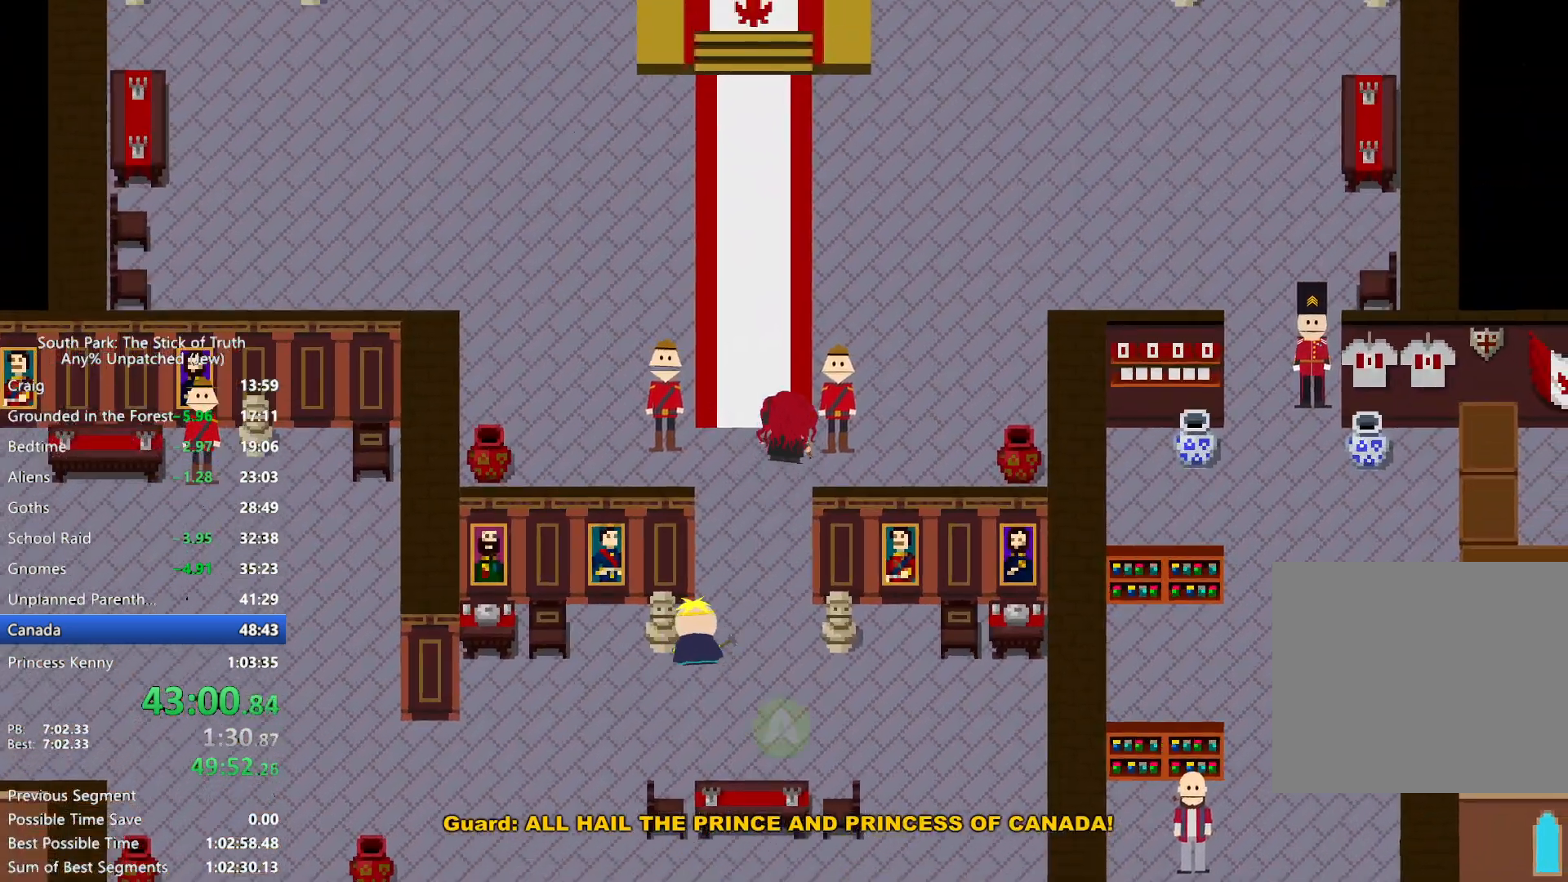
{"dt_ms": 500, "buttons": ["B"], "left_stick": "up", "right_stick": "center", "events": []}
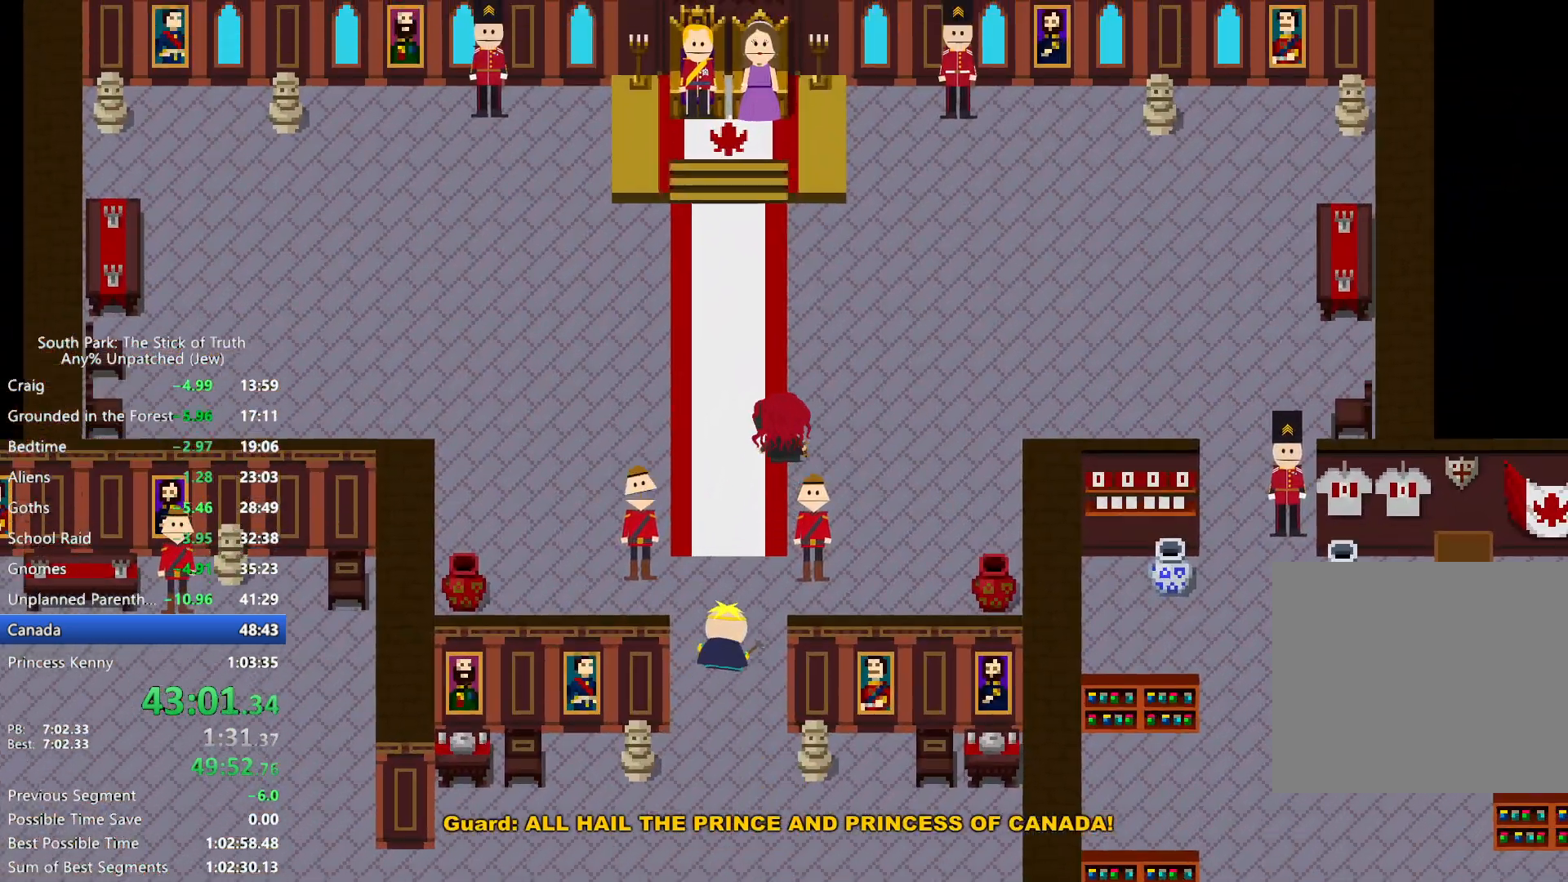
{"dt_ms": 500, "buttons": ["B"], "left_stick": "up", "right_stick": "center", "events": []}
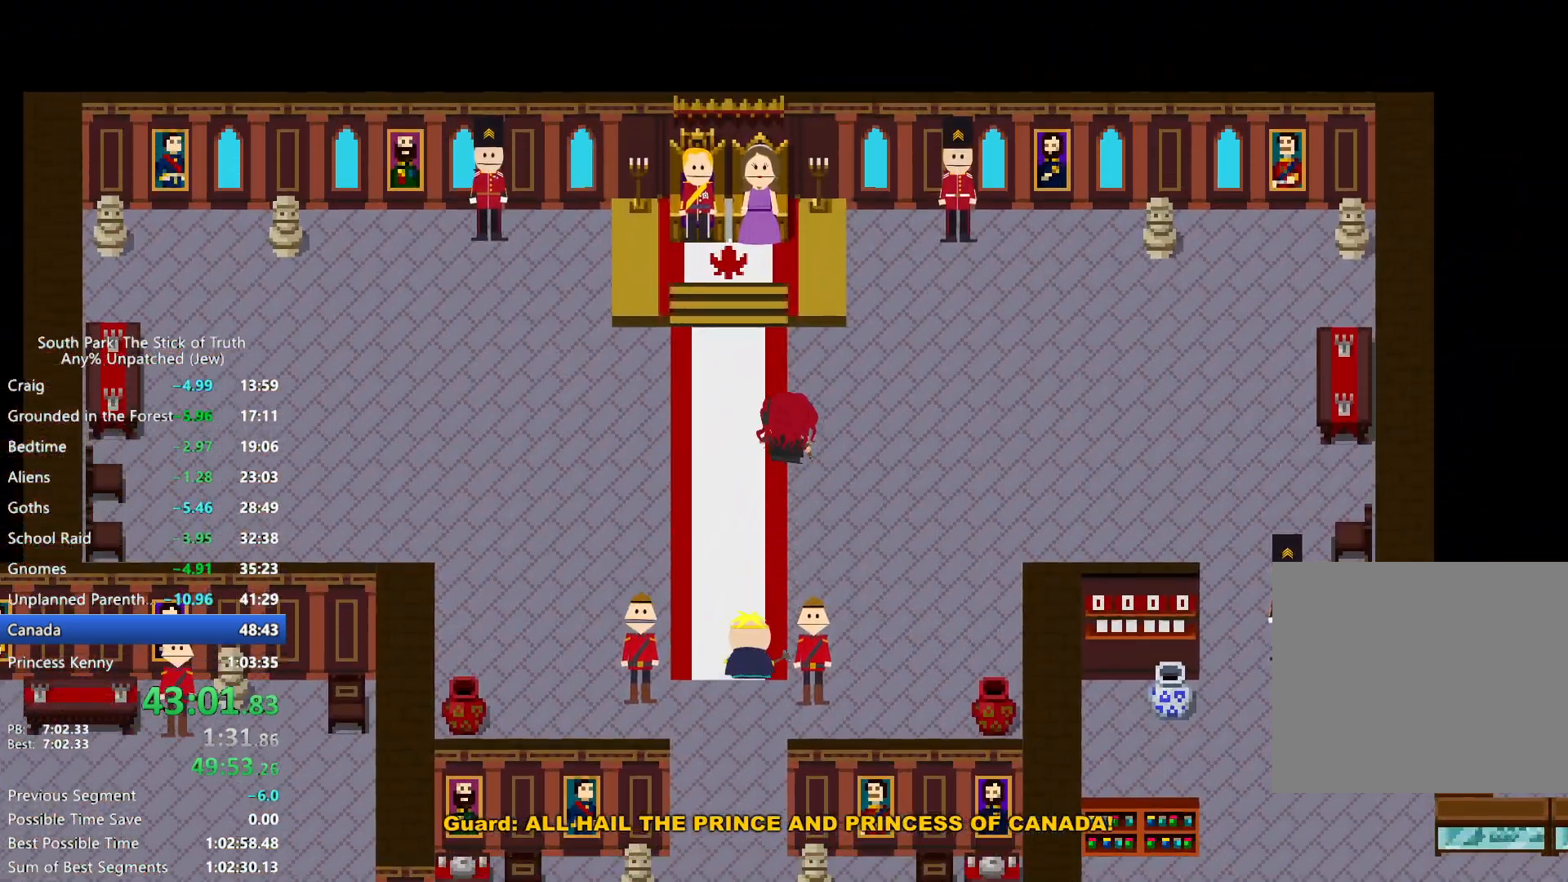
{"dt_ms": 500, "buttons": [], "left_stick": "center", "right_stick": "center", "events": [[267, "B", "up"], [283, "left_stick", "center"]]}